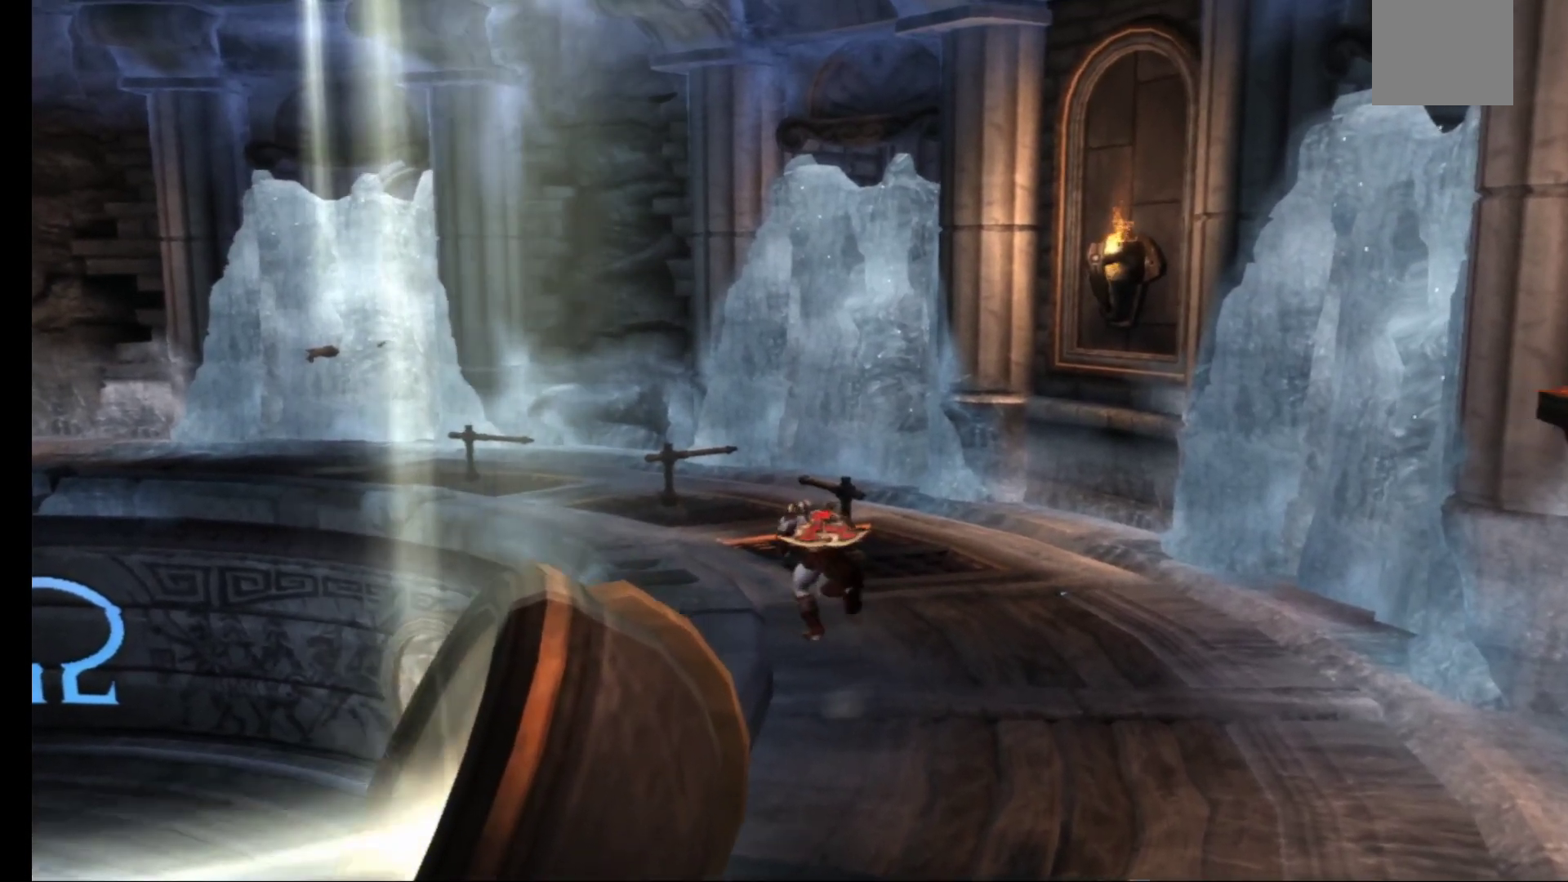
Gameplay with a controller (Xbox layout); each line is a JSON object with the inputs held at the frame after it (dt_ms = milliseconds from this image to that frame). "events" lists button and stick changes between this image and that frame as [ms after this image, input, new state], when the widget could be followed in between.
{"dt_ms": 500, "buttons": [], "left_stick": "up", "right_stick": "center", "events": []}
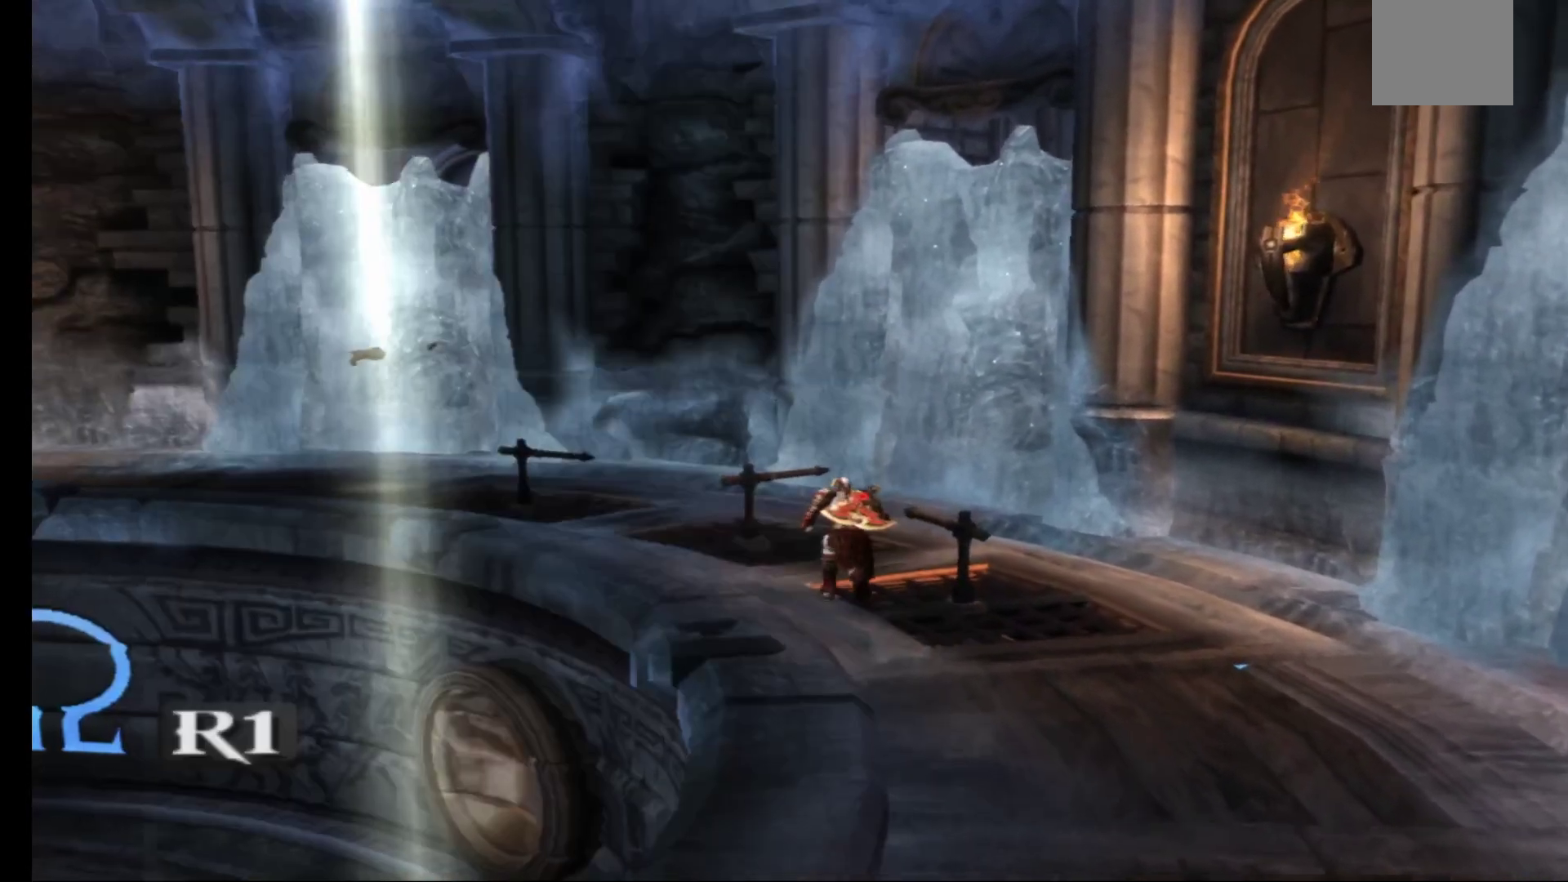
{"dt_ms": 500, "buttons": ["R1"], "left_stick": "center", "right_stick": "center", "events": [[83, "left_stick", "up-right"], [217, "left_stick", "center"], [333, "R1", "down"]]}
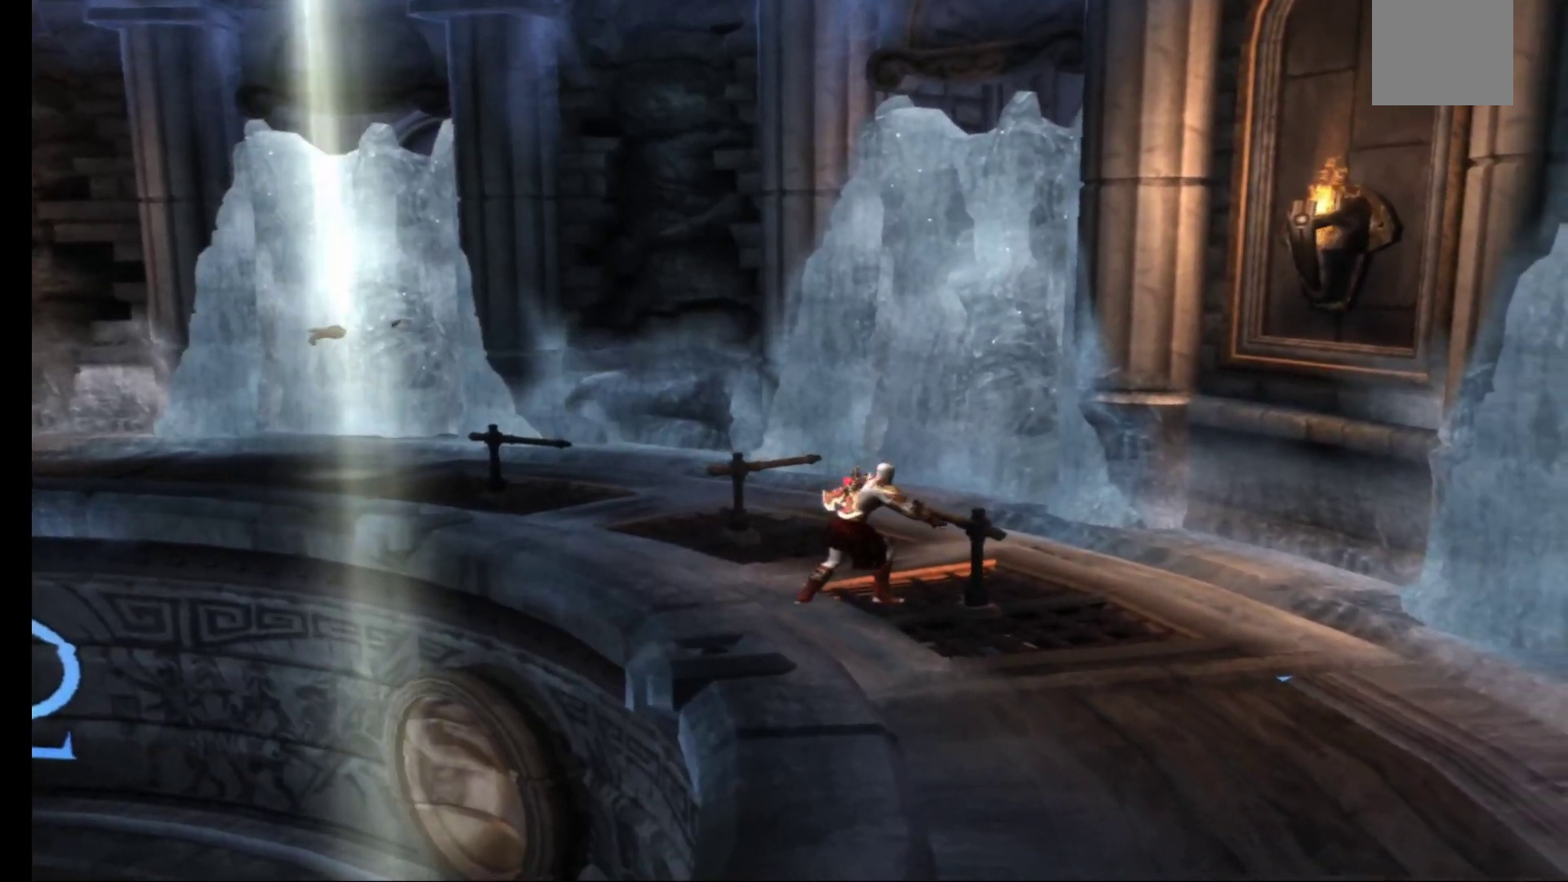
{"dt_ms": 500, "buttons": ["R1"], "left_stick": "down", "right_stick": "center", "events": [[133, "left_stick", "down"]]}
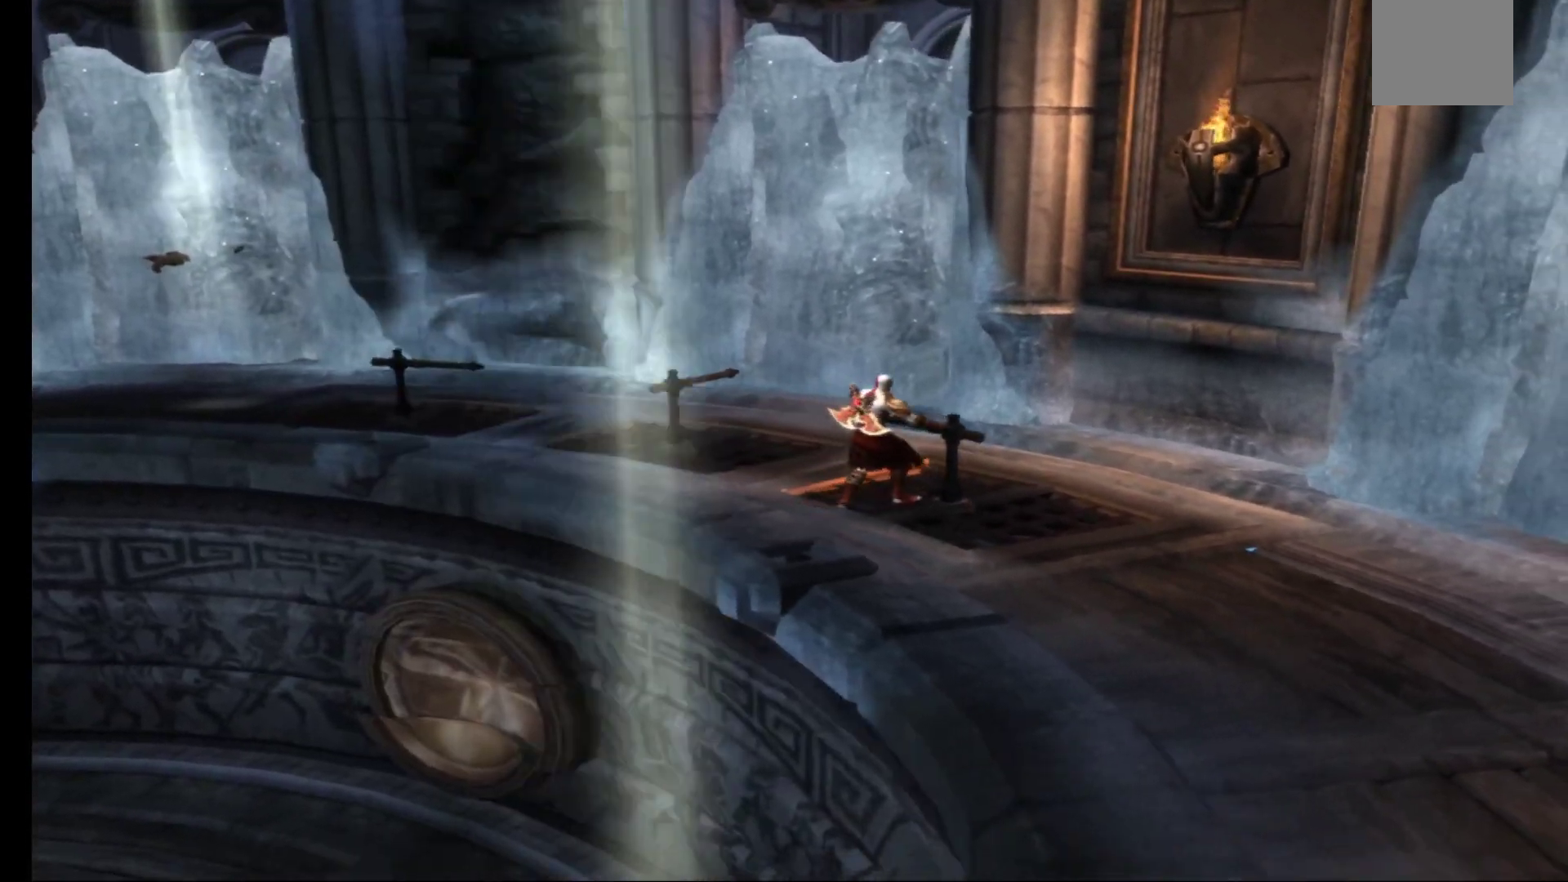
{"dt_ms": 500, "buttons": ["R1"], "left_stick": "down-right", "right_stick": "center", "events": [[400, "left_stick", "down-right"]]}
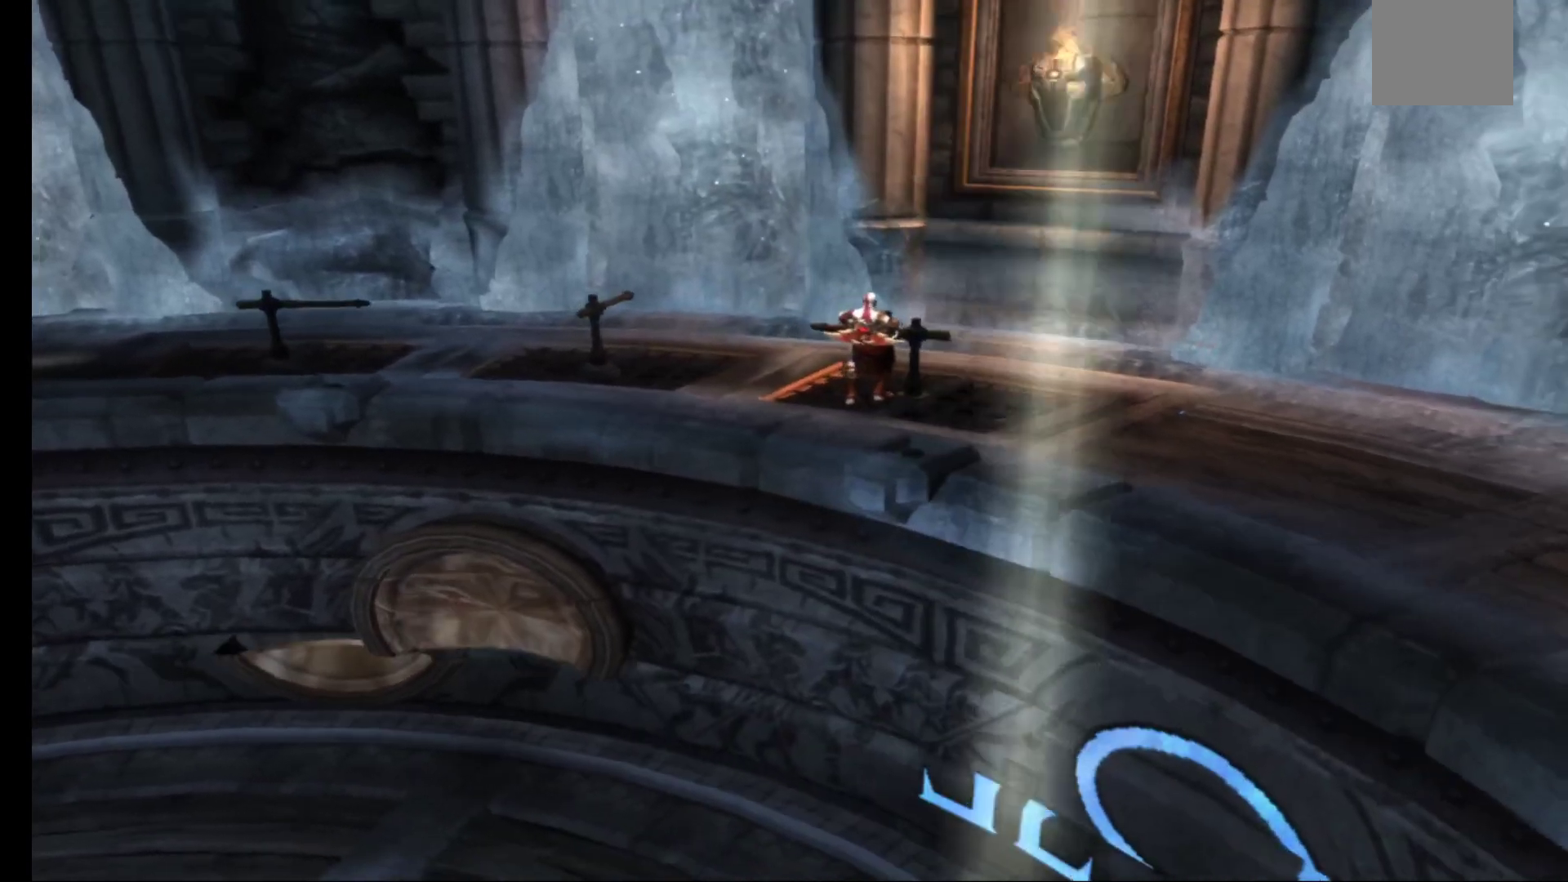
{"dt_ms": 500, "buttons": ["R1"], "left_stick": "down-right", "right_stick": "center", "events": []}
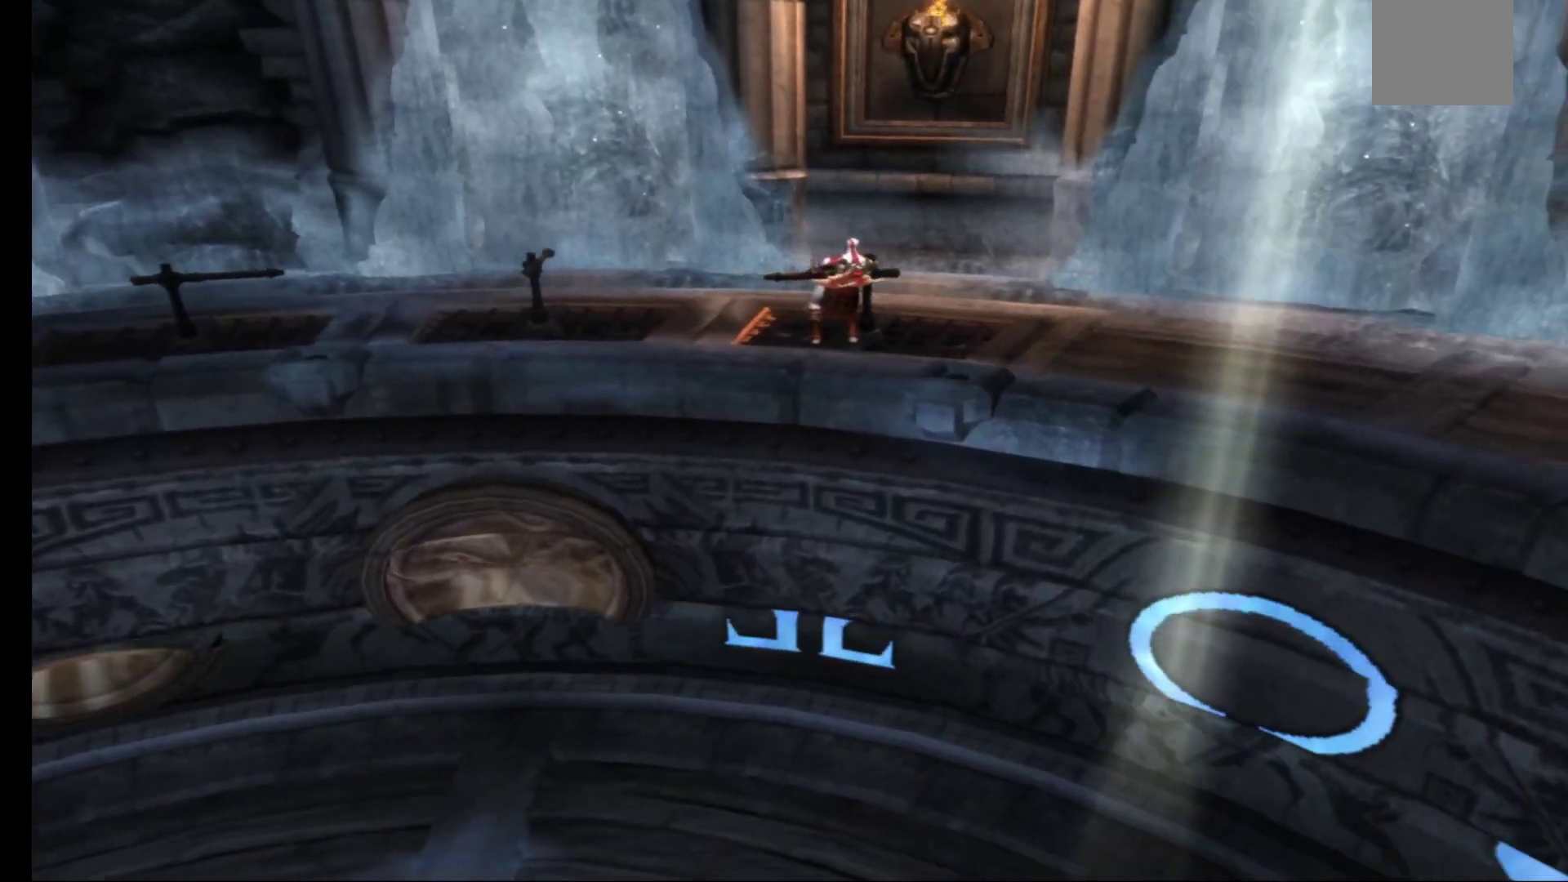
{"dt_ms": 500, "buttons": ["R1"], "left_stick": "right", "right_stick": "center", "events": [[167, "left_stick", "right"]]}
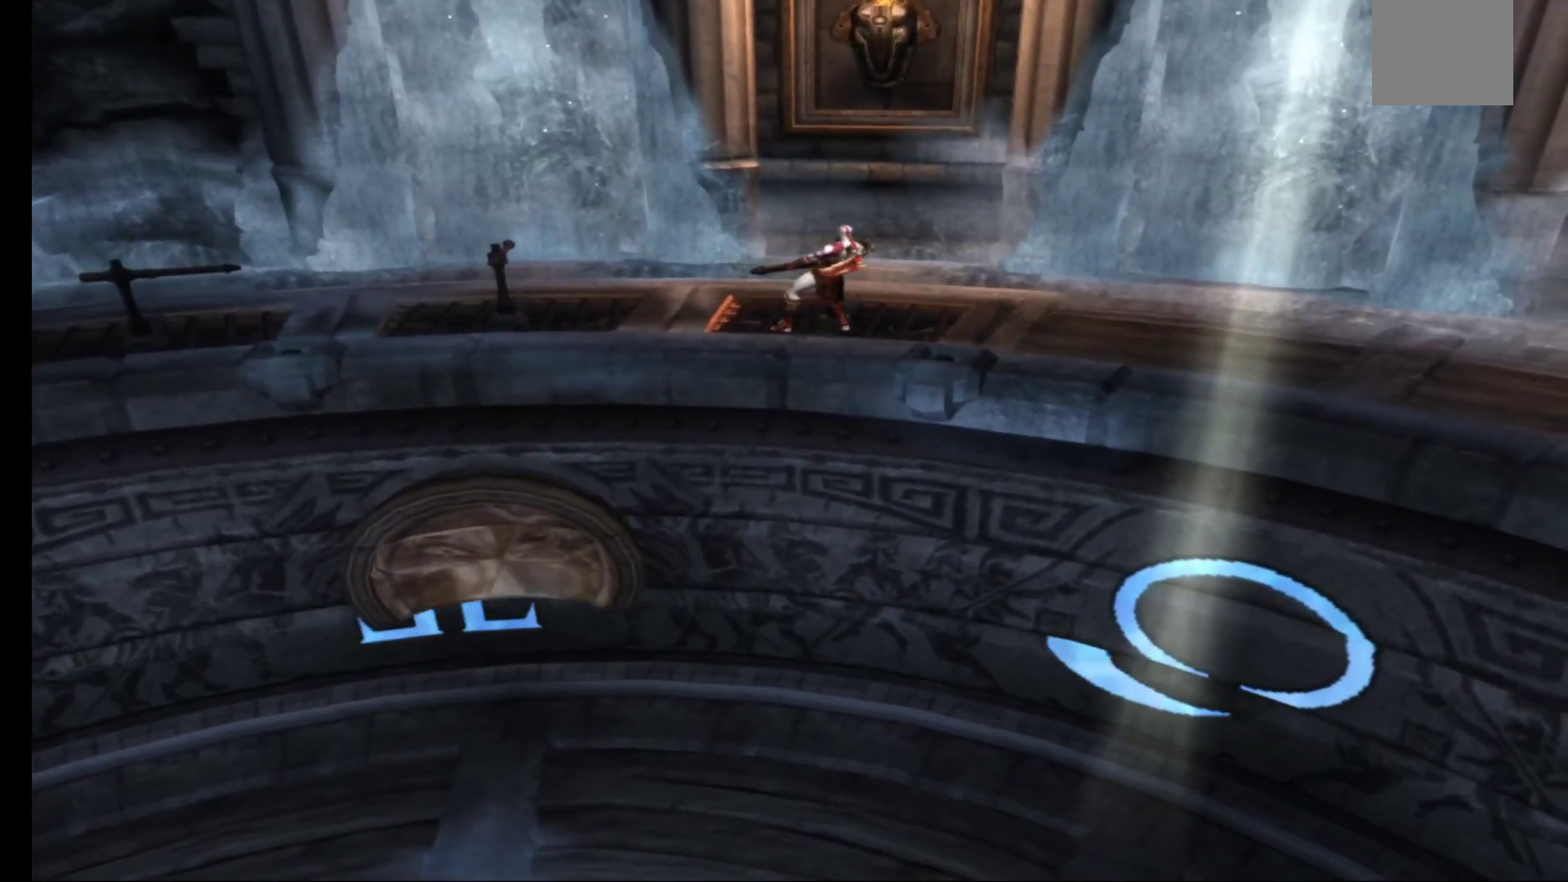
{"dt_ms": 1000, "buttons": ["R1"], "left_stick": "up-right", "right_stick": "center"}
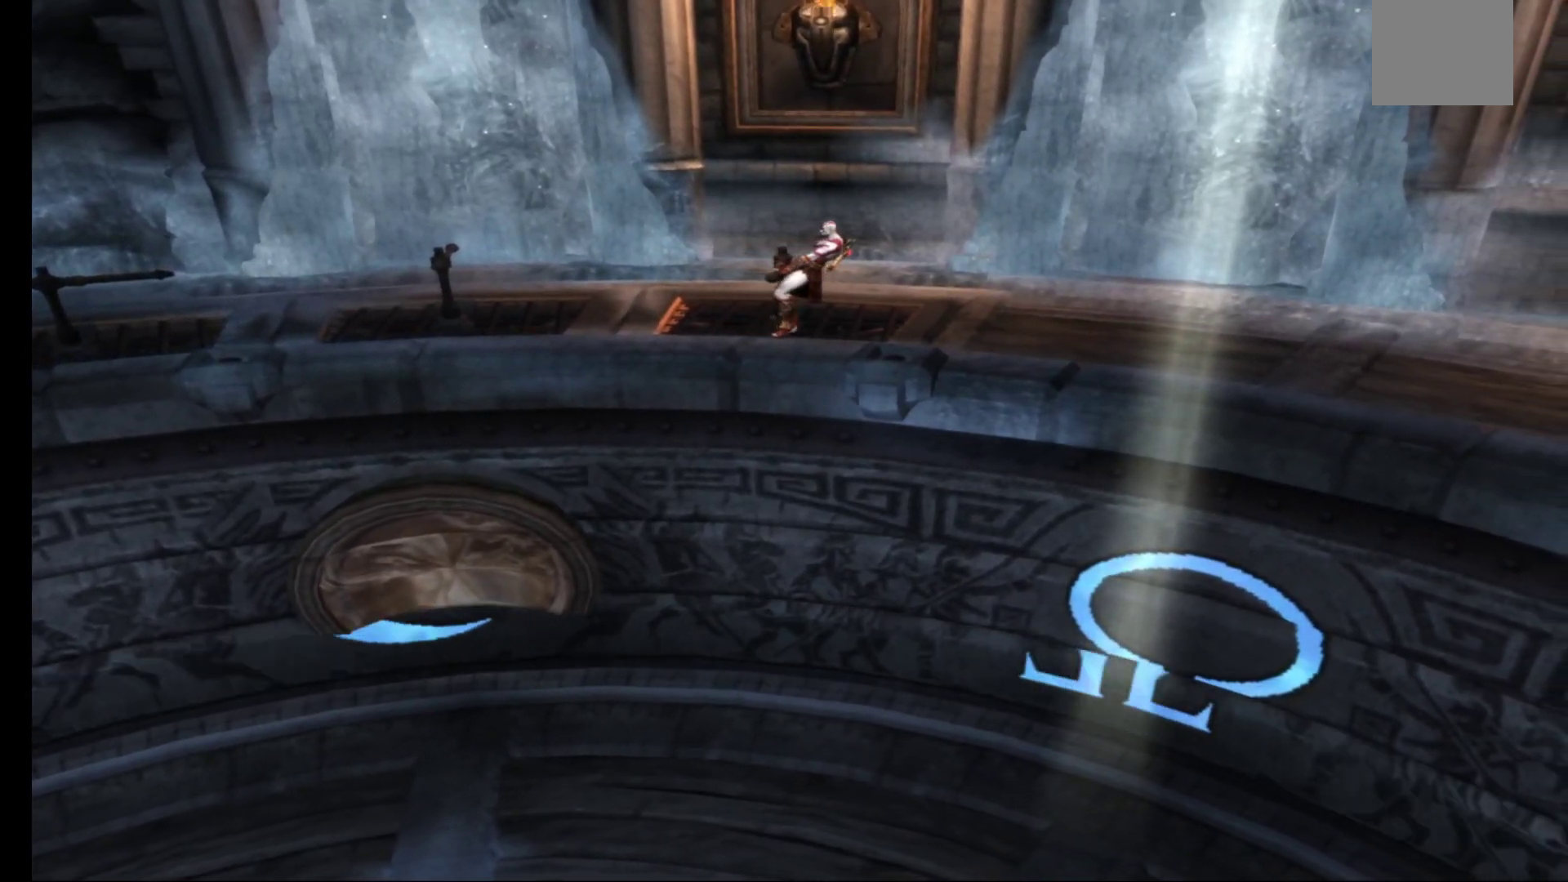
{"dt_ms": 500, "buttons": ["R1"], "left_stick": "up-right", "right_stick": "center", "events": []}
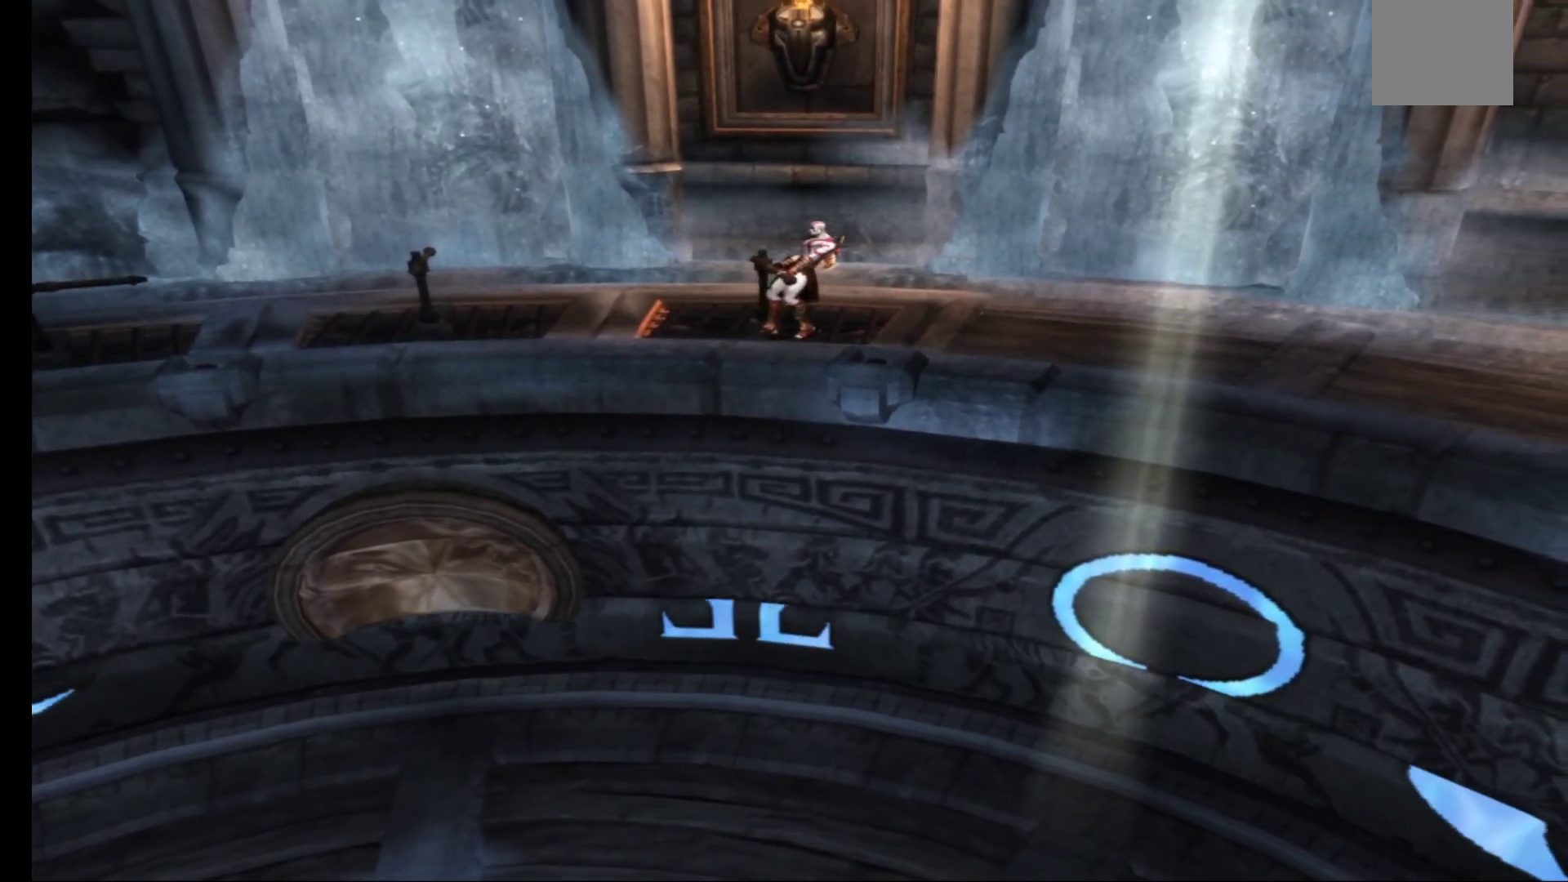
{"dt_ms": 500, "buttons": ["R1"], "left_stick": "up", "right_stick": "center", "events": [[433, "left_stick", "up"]]}
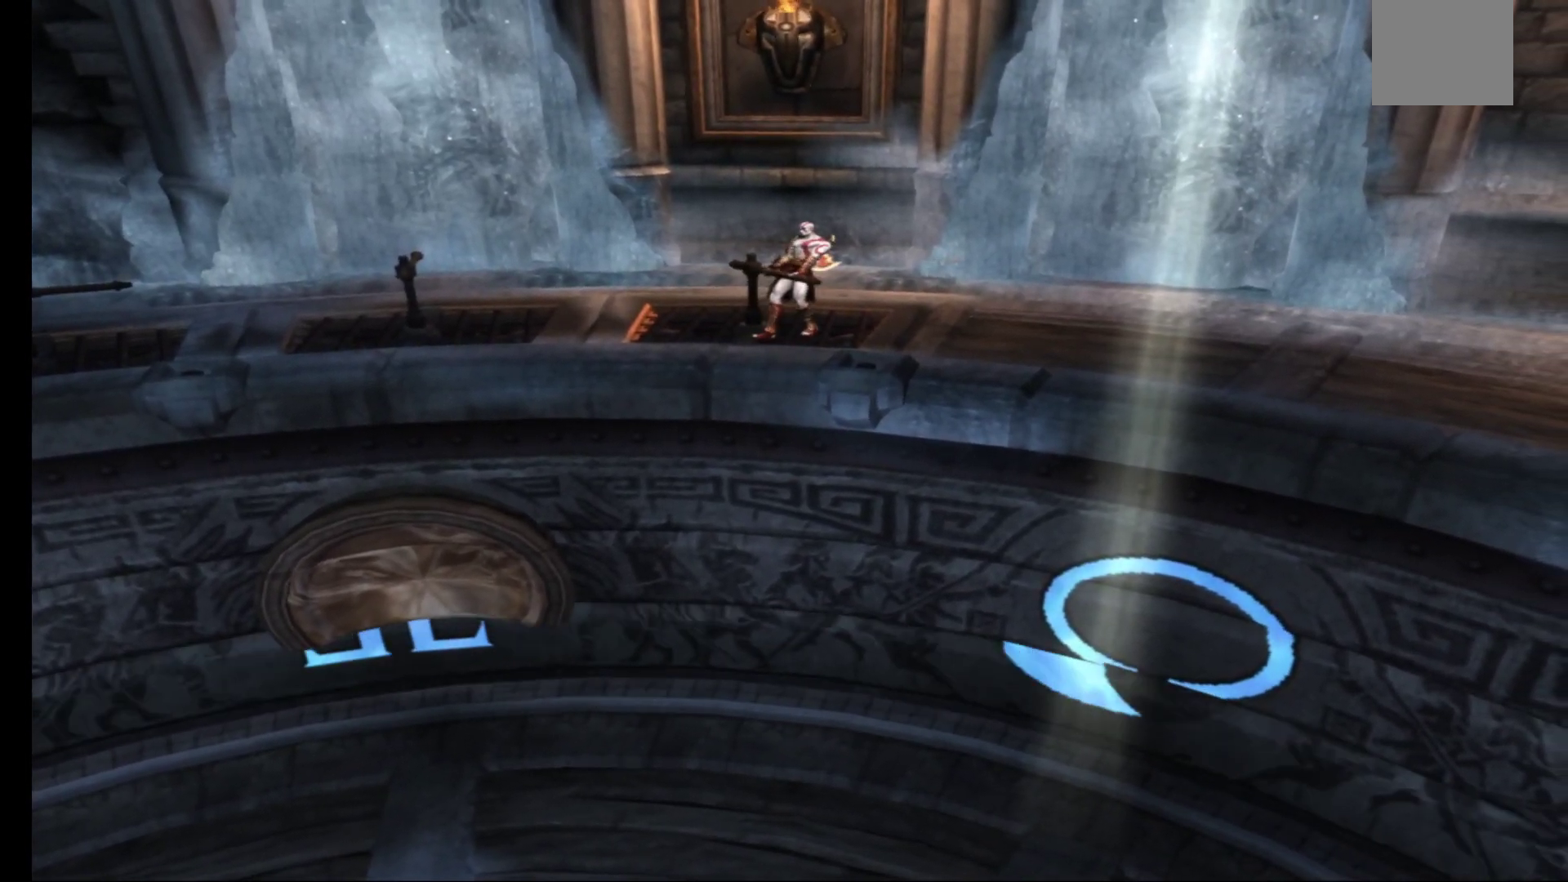
{"dt_ms": 500, "buttons": ["R1"], "left_stick": "up", "right_stick": "center", "events": []}
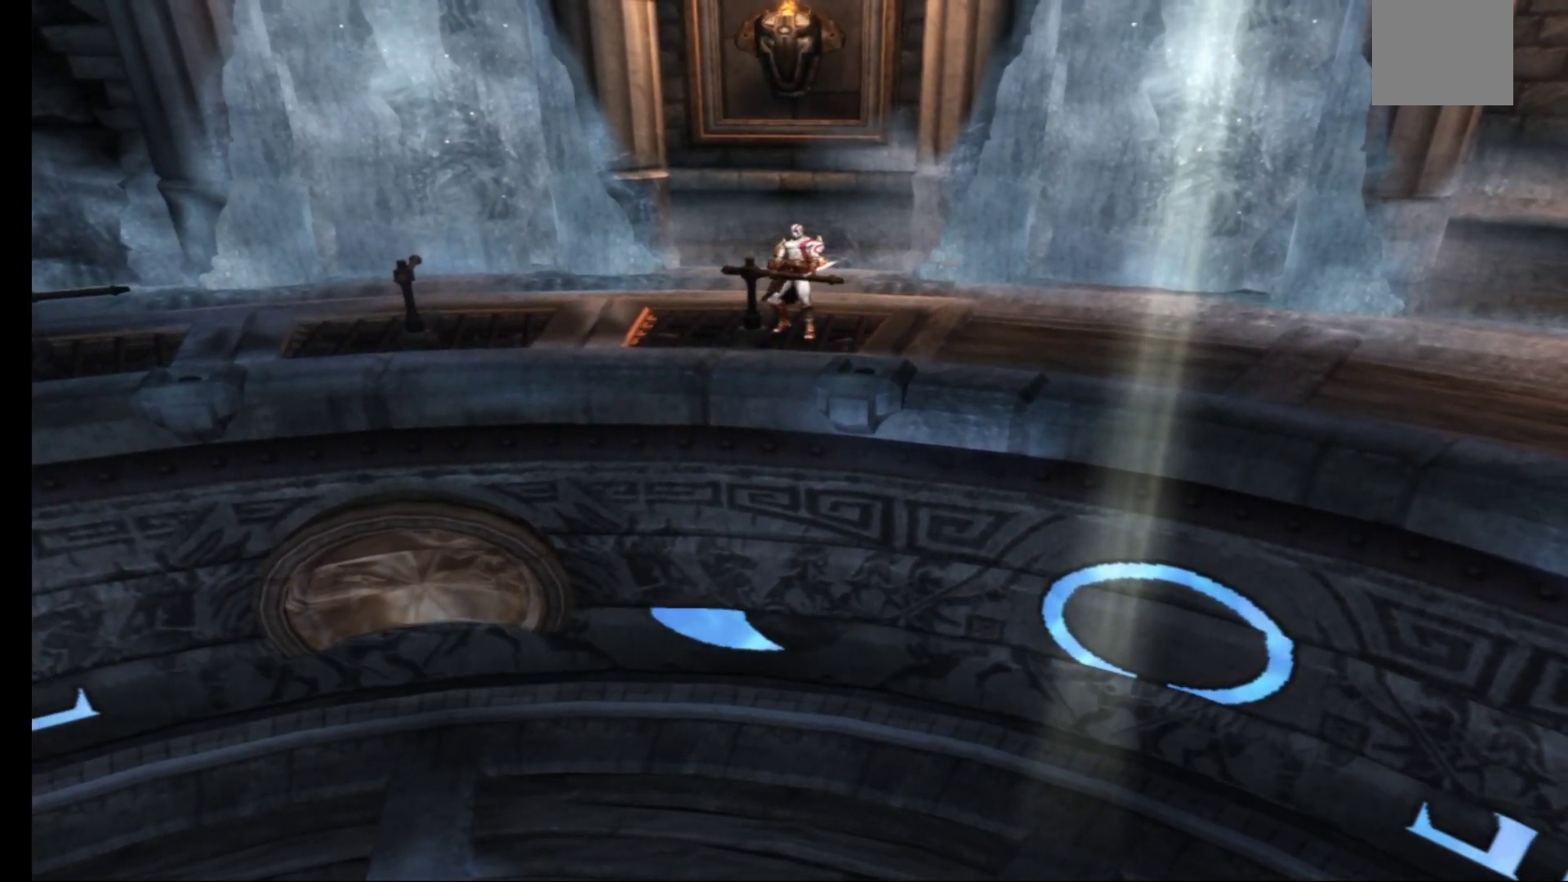
{"dt_ms": 500, "buttons": ["R1"], "left_stick": "up", "right_stick": "center", "events": []}
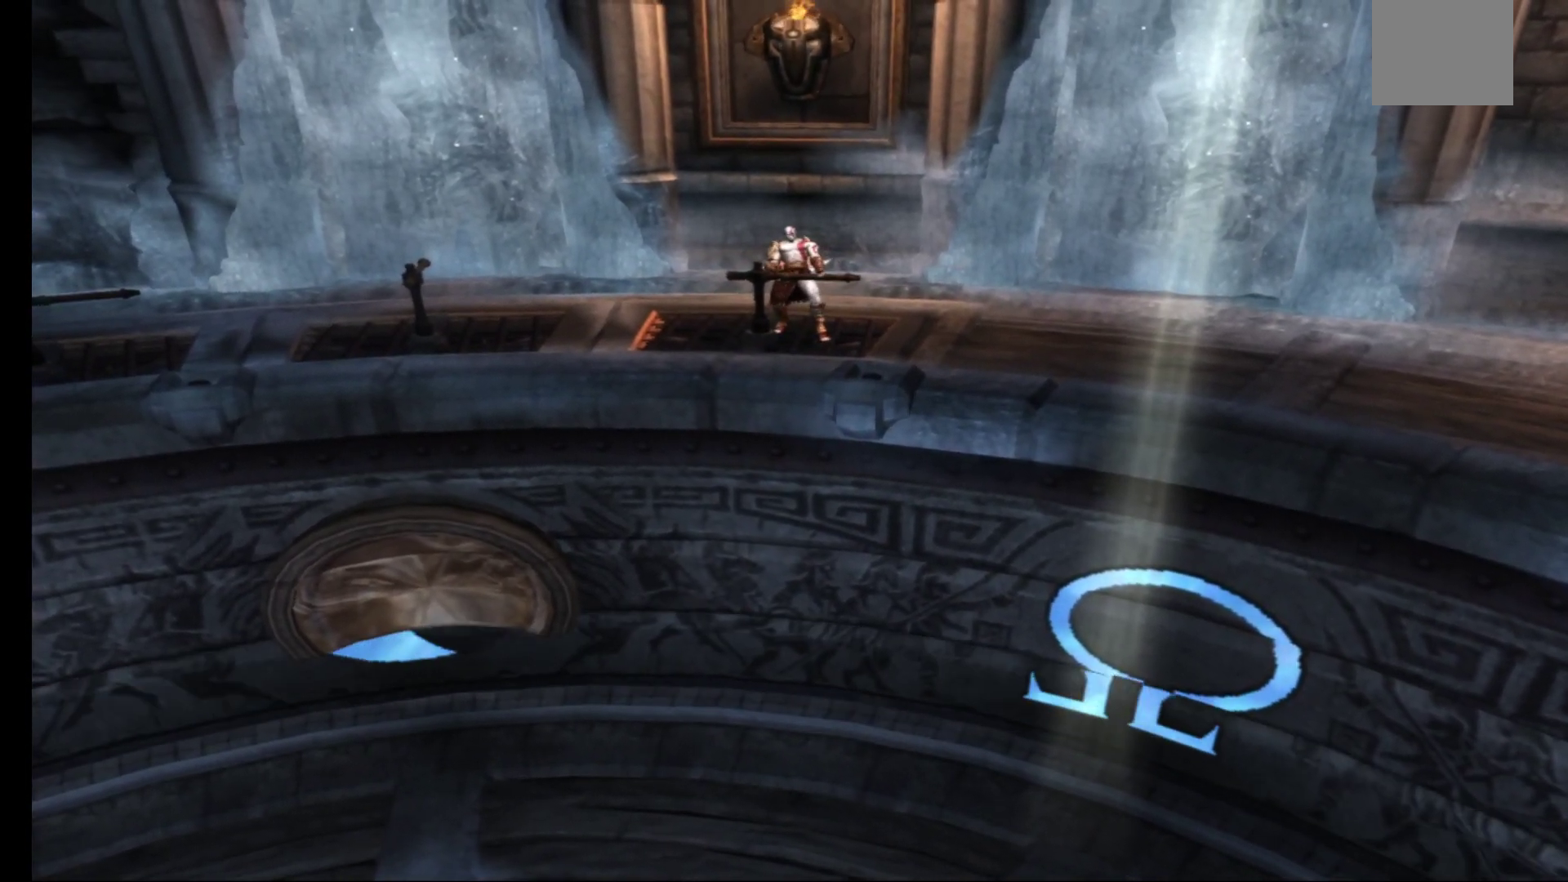
{"dt_ms": 500, "buttons": [], "left_stick": "left", "right_stick": "center", "events": [[133, "left_stick", "center"], [167, "R1", "up"], [367, "left_stick", "left"]]}
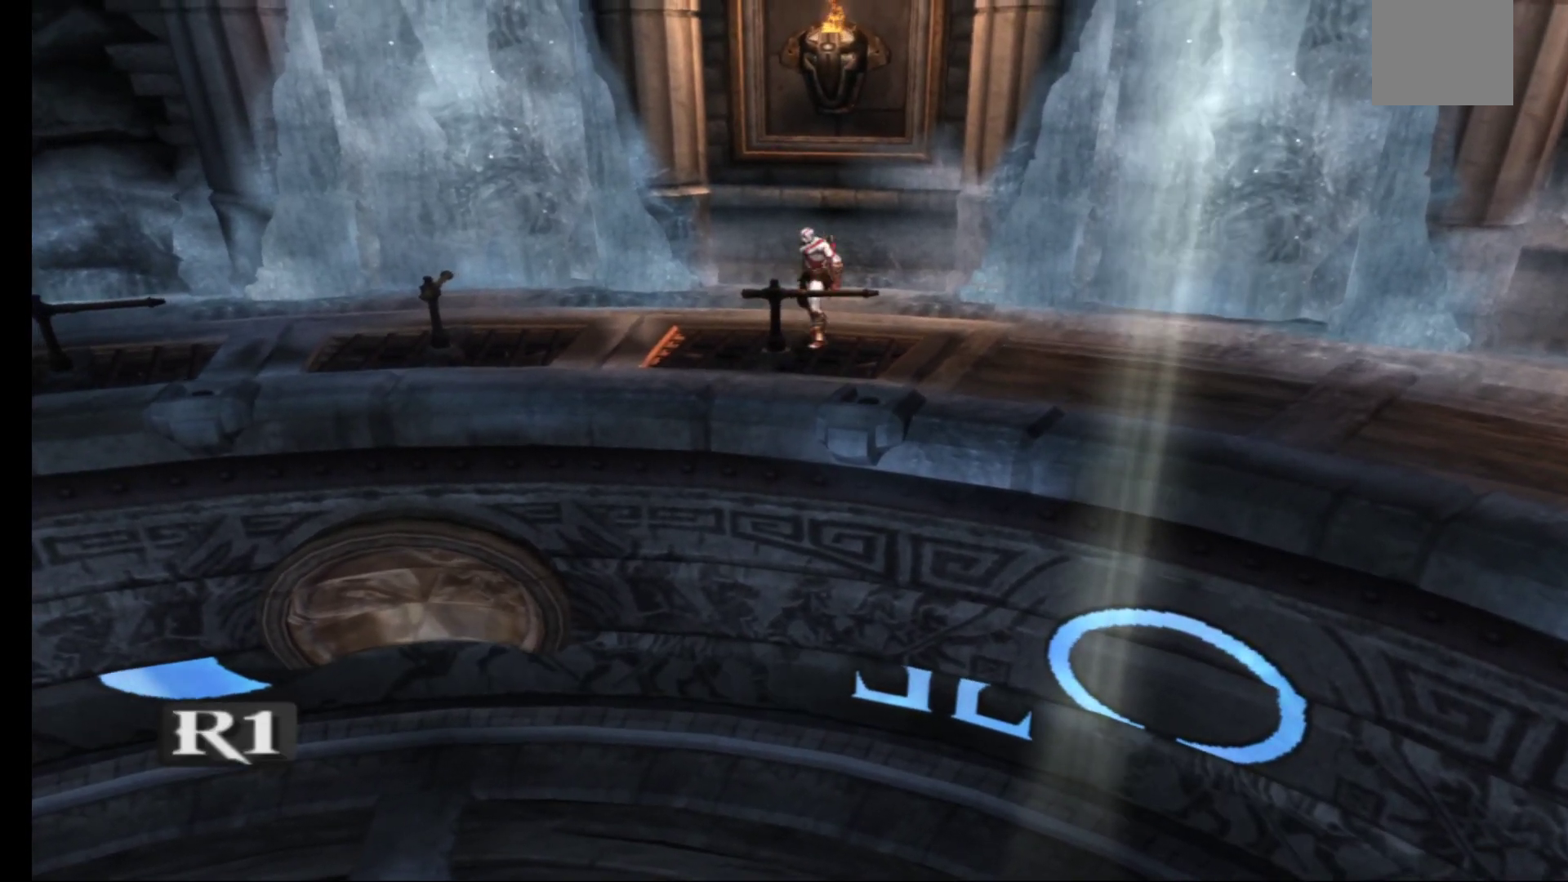
{"dt_ms": 500, "buttons": [], "left_stick": "left", "right_stick": "center", "events": []}
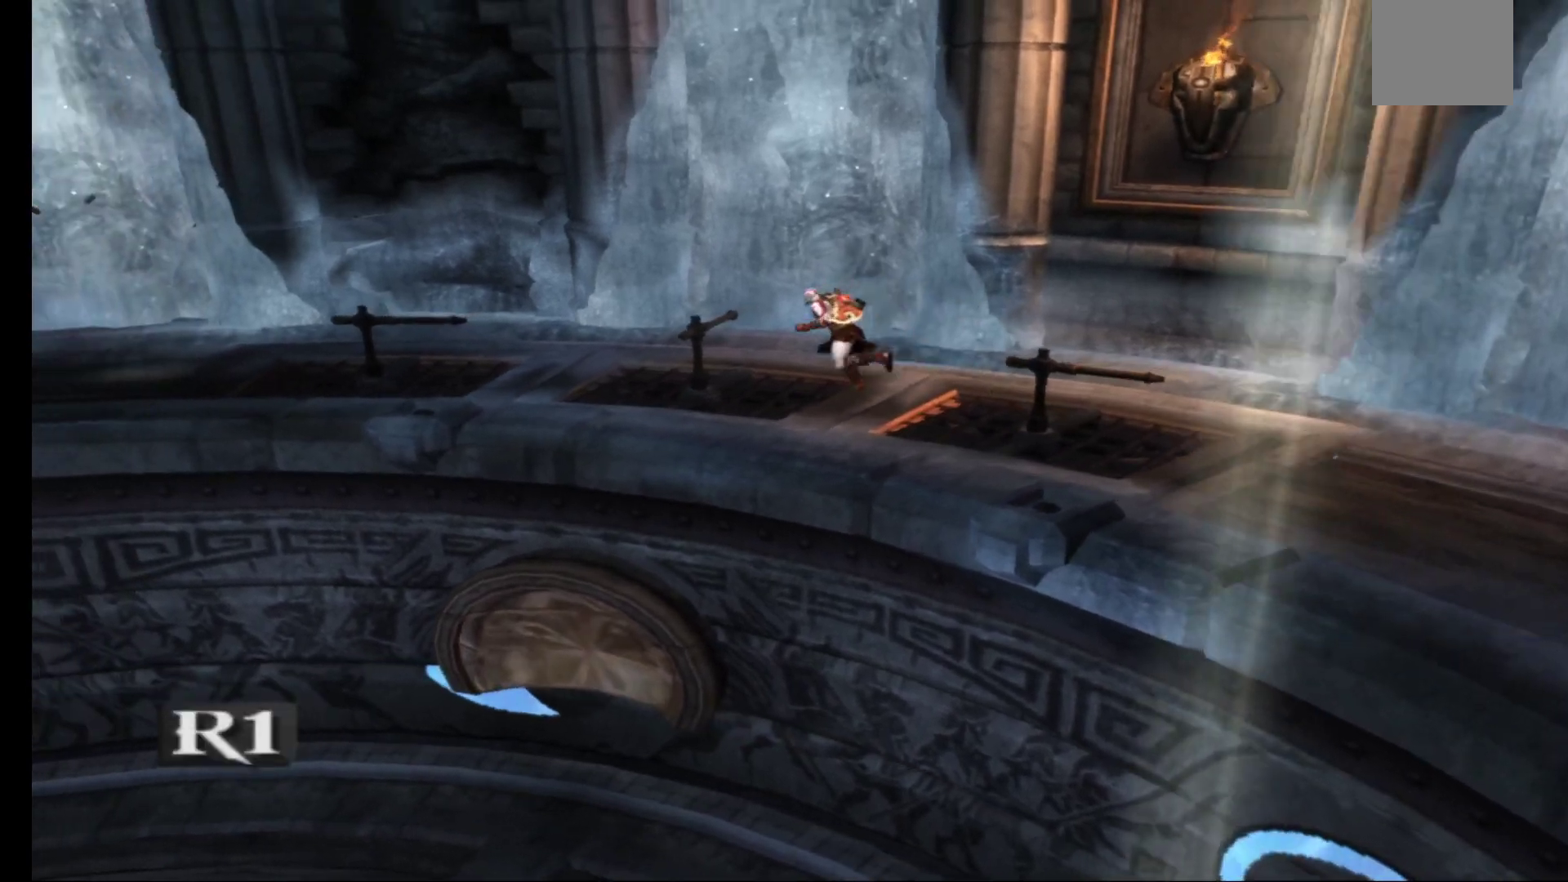
{"dt_ms": 500, "buttons": ["R1"], "left_stick": "left", "right_stick": "center", "events": [[200, "left_stick", "center"], [217, "R1", "down"], [450, "left_stick", "left"]]}
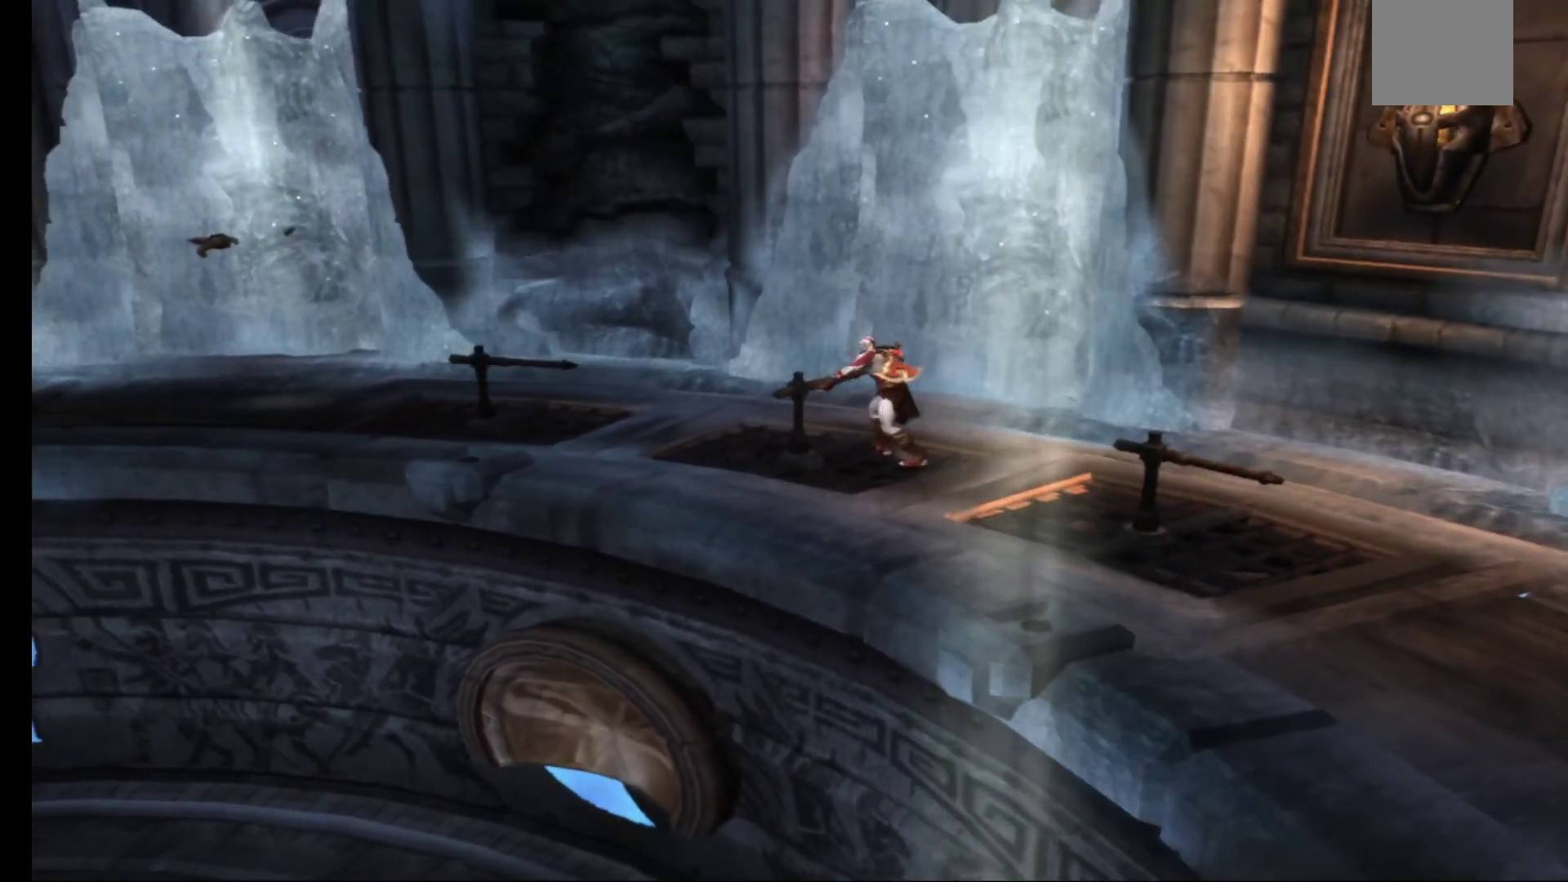
{"dt_ms": 500, "buttons": ["R1"], "left_stick": "left", "right_stick": "center", "events": []}
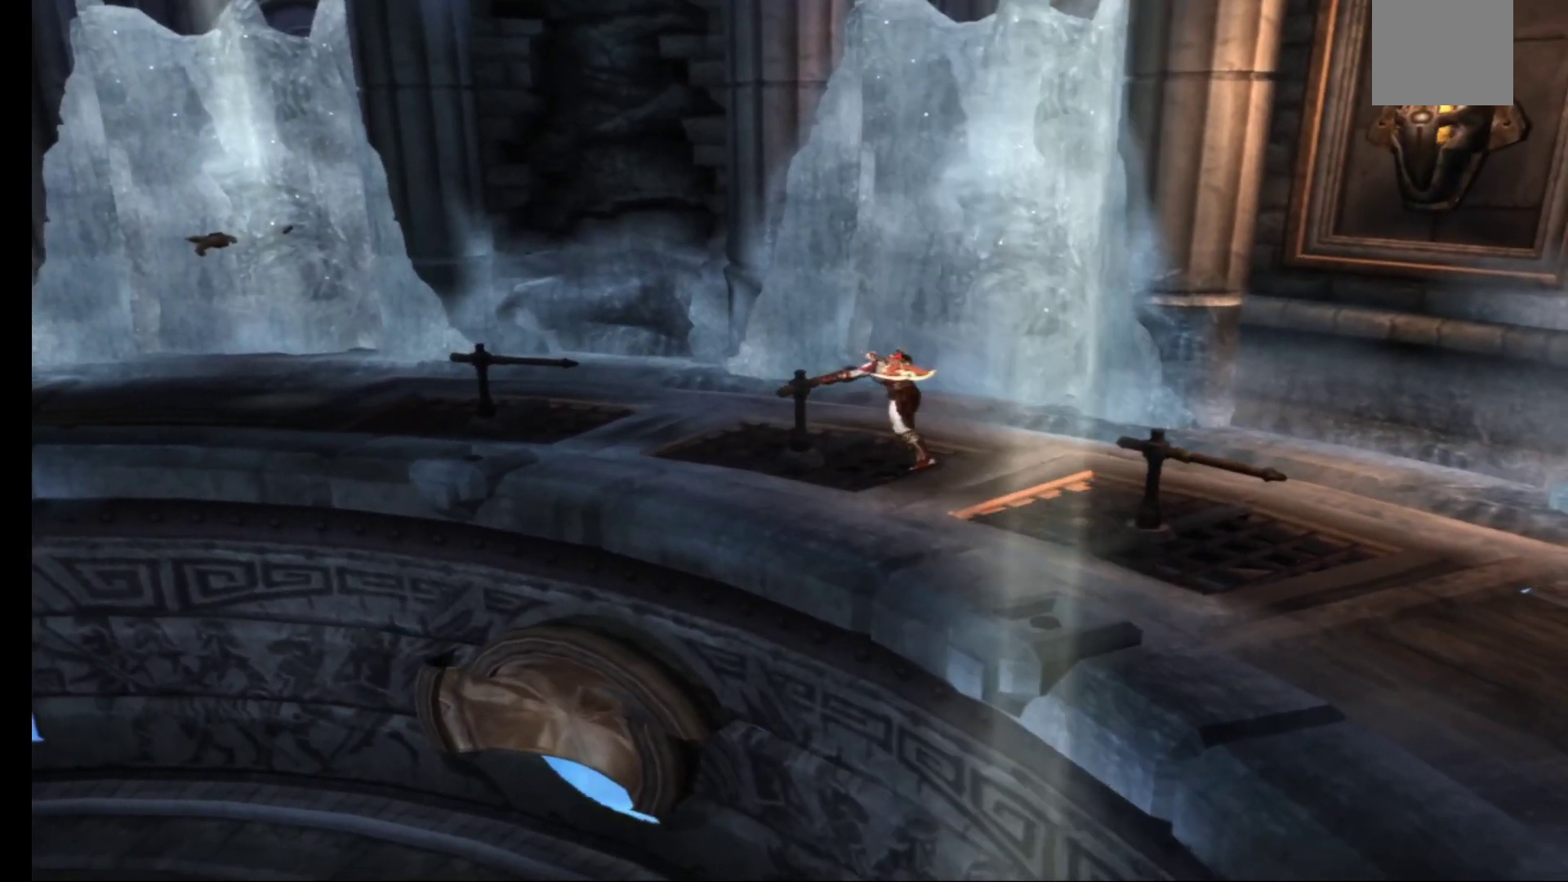
{"dt_ms": 500, "buttons": ["R1"], "left_stick": "left", "right_stick": "center", "events": []}
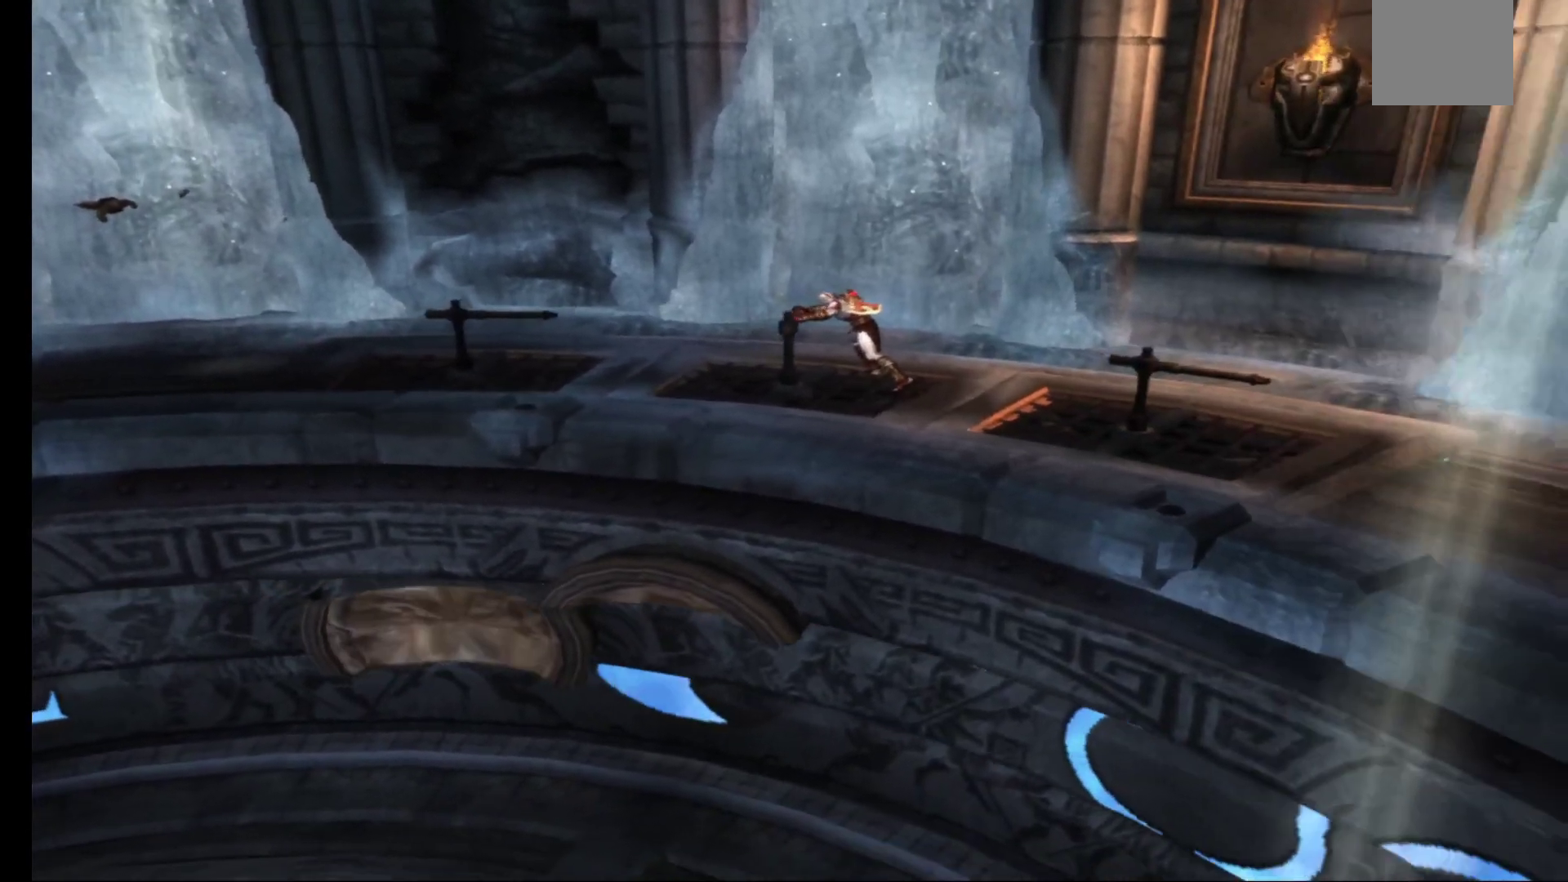
{"dt_ms": 500, "buttons": ["R1"], "left_stick": "left", "right_stick": "center", "events": []}
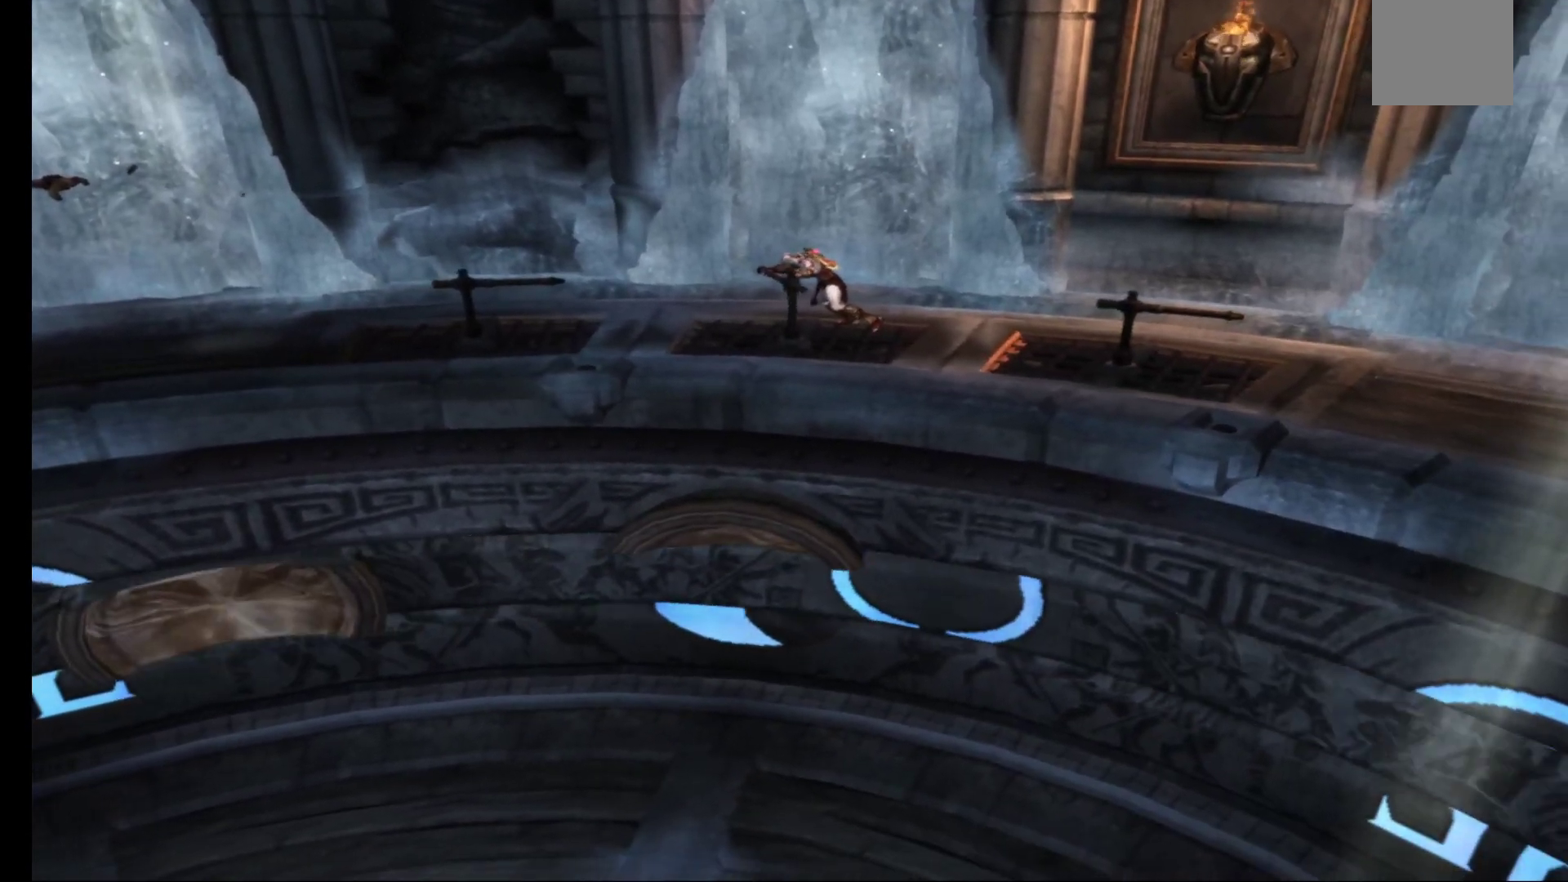
{"dt_ms": 500, "buttons": ["R1"], "left_stick": "down-left", "right_stick": "center", "events": [[317, "left_stick", "down-left"]]}
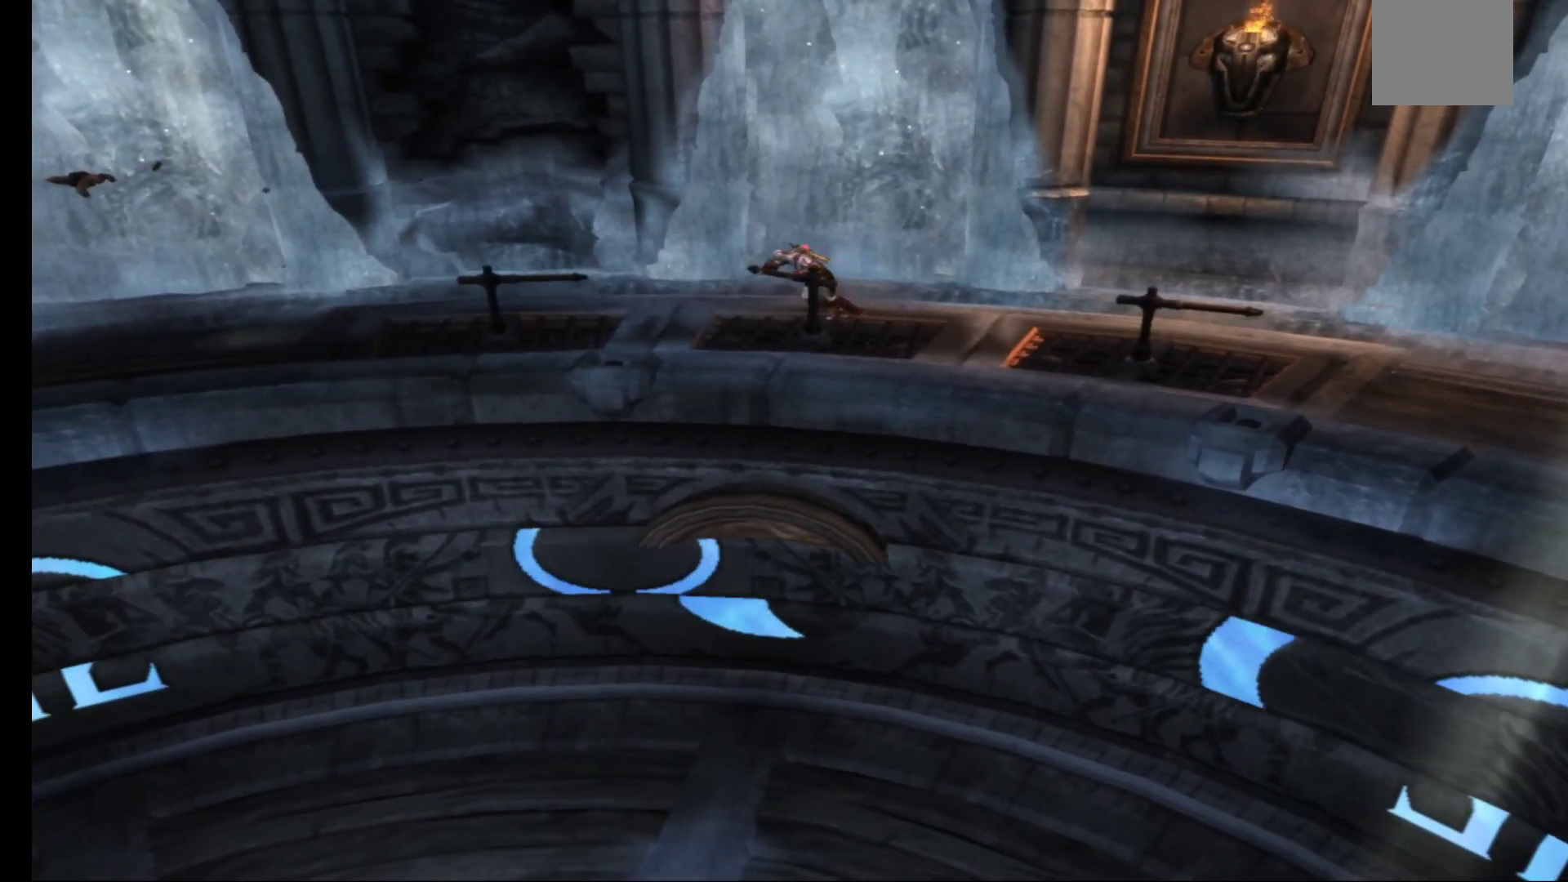
{"dt_ms": 500, "buttons": ["R1"], "left_stick": "down", "right_stick": "center", "events": [[283, "left_stick", "down"]]}
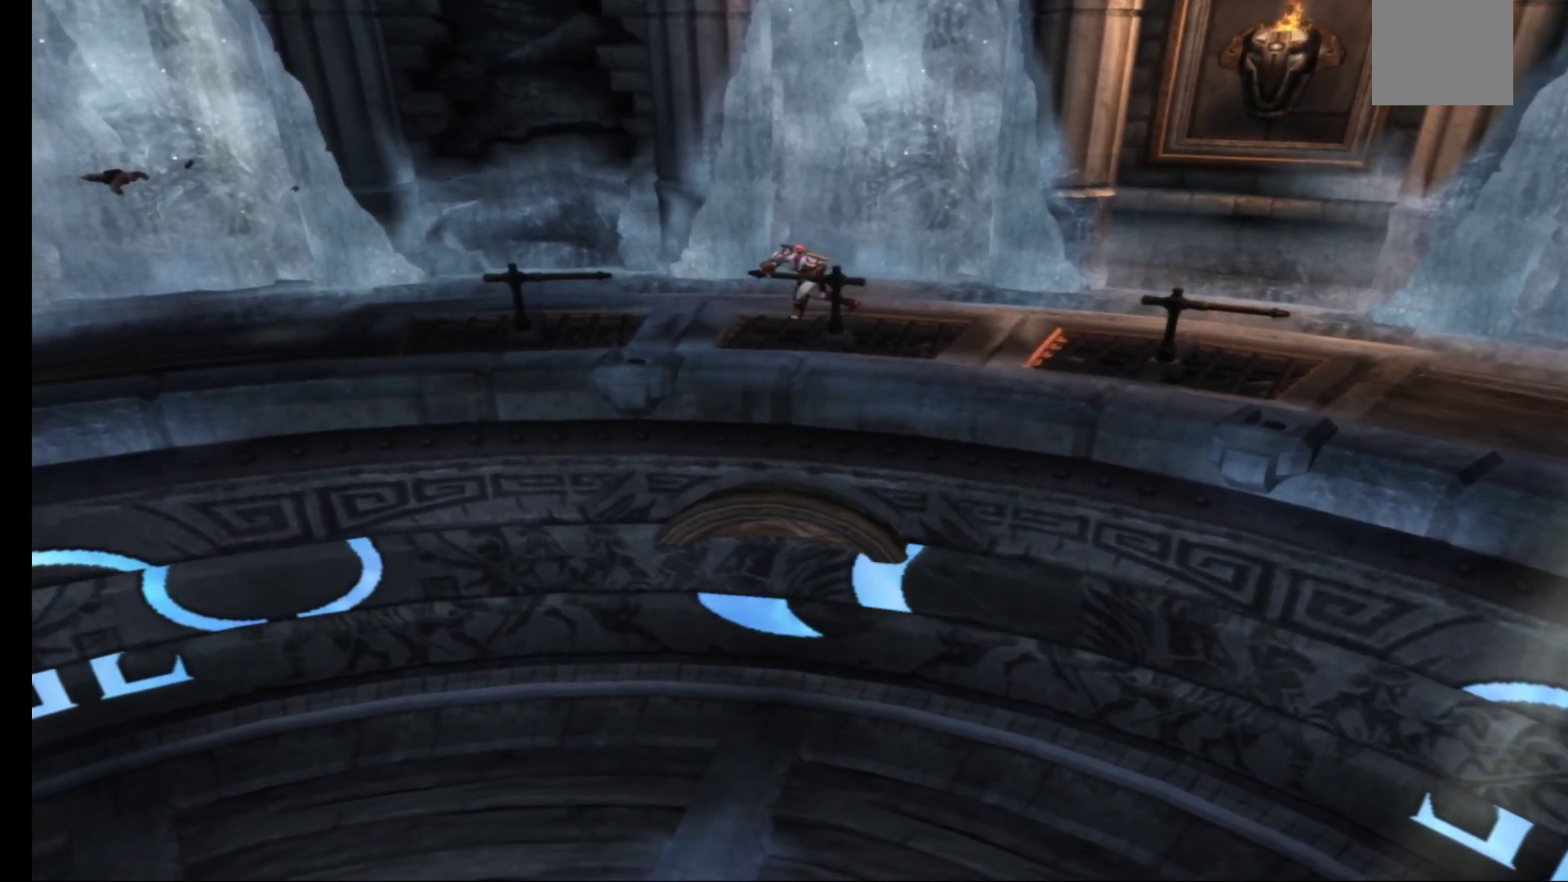
{"dt_ms": 500, "buttons": ["R1"], "left_stick": "down-right", "right_stick": "center", "events": [[367, "left_stick", "down-right"]]}
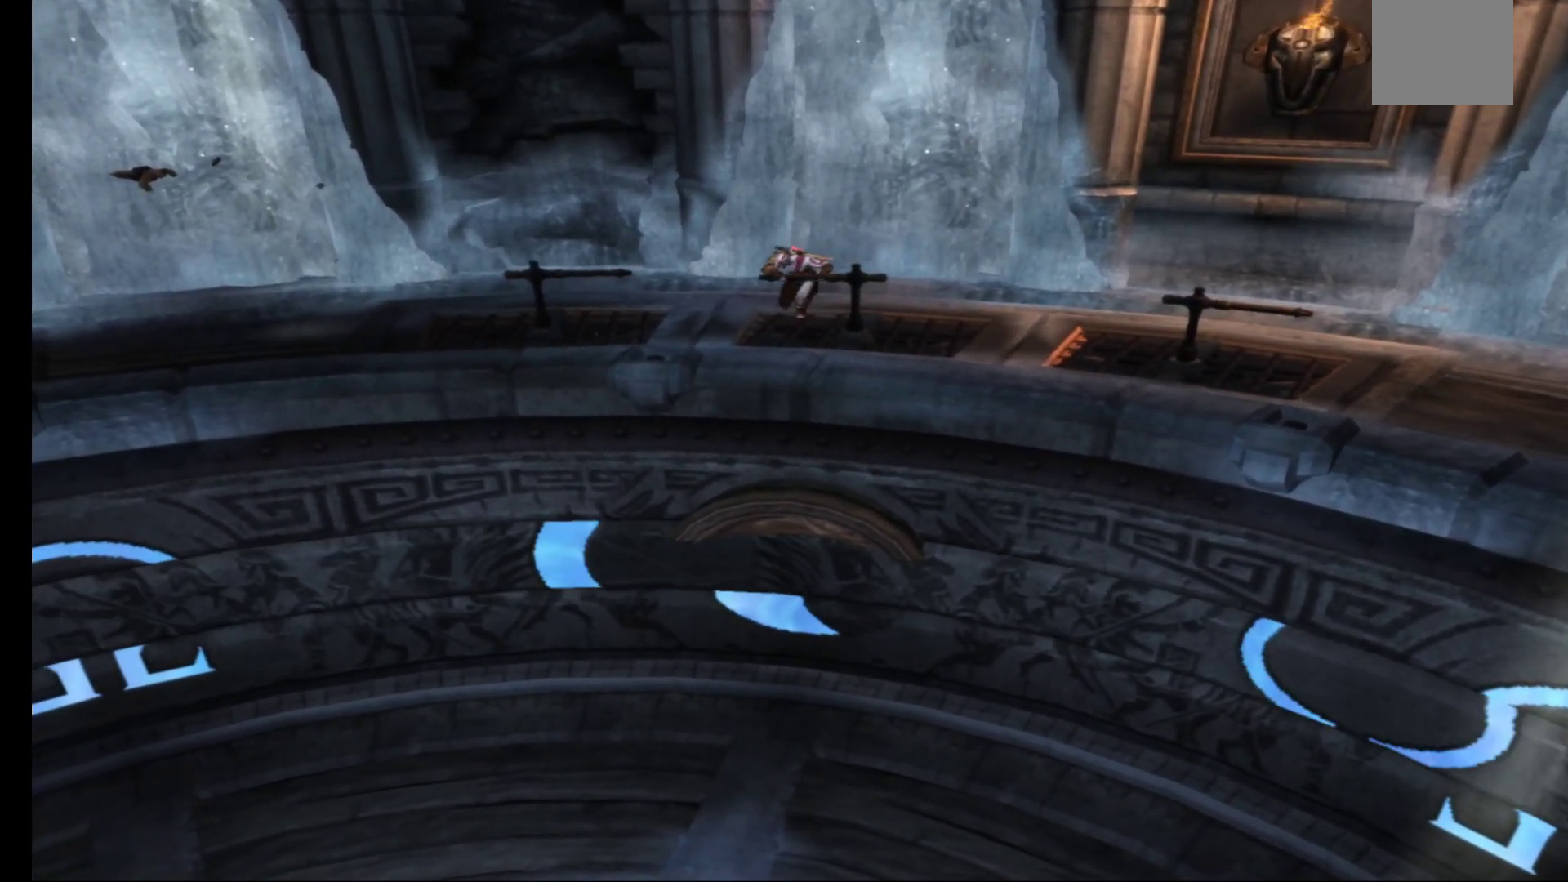
{"dt_ms": 500, "buttons": ["R1"], "left_stick": "right", "right_stick": "center", "events": [[500, "left_stick", "right"]]}
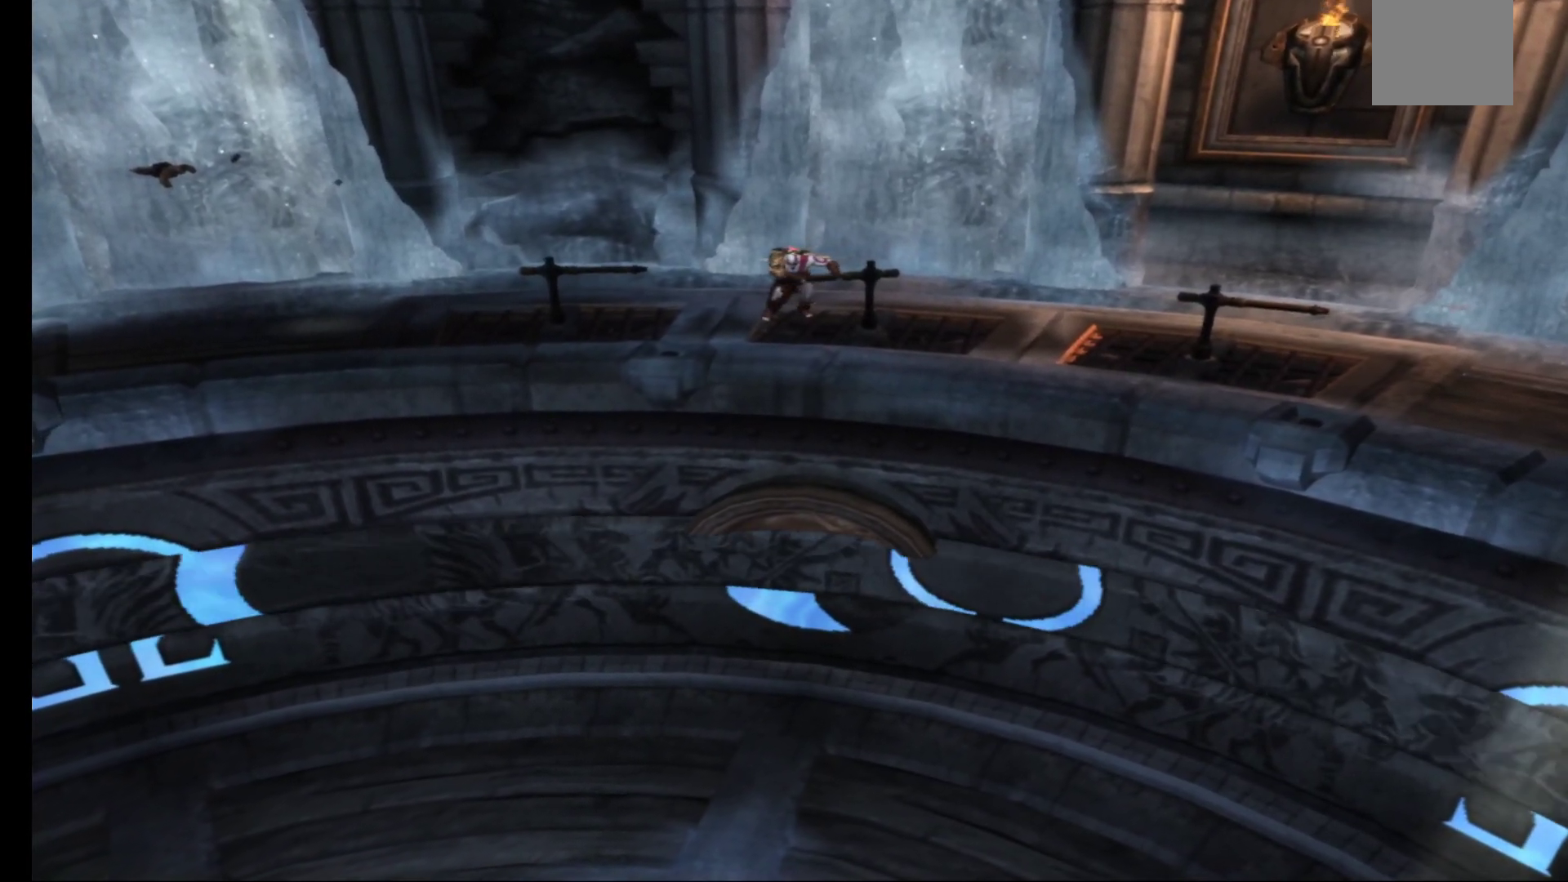
{"dt_ms": 500, "buttons": ["R1"], "left_stick": "right", "right_stick": "center", "events": []}
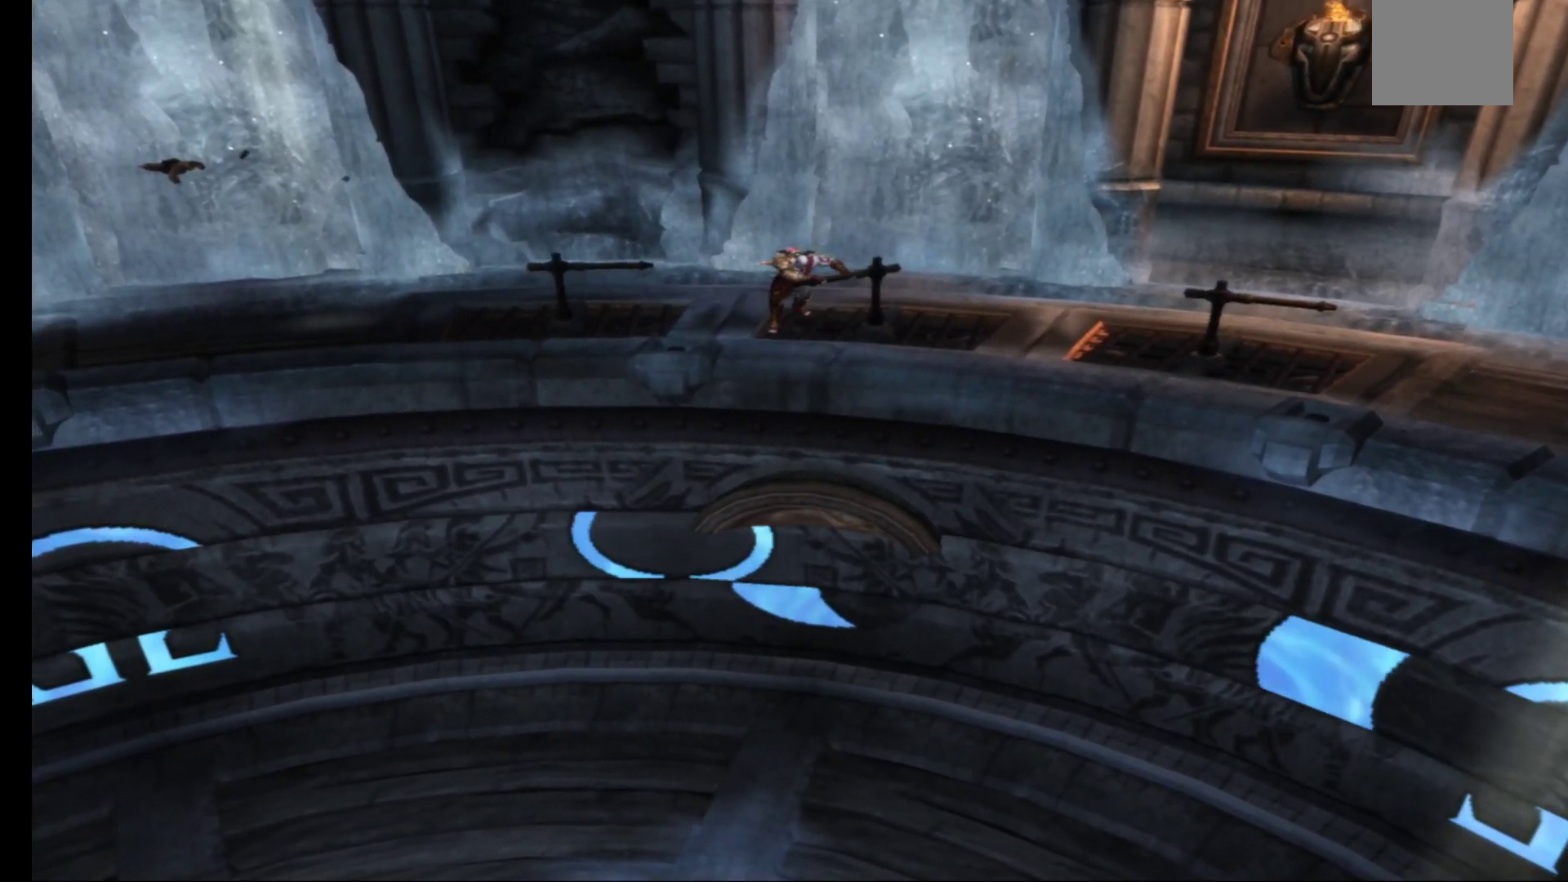
{"dt_ms": 500, "buttons": ["R1"], "left_stick": "right", "right_stick": "center", "events": []}
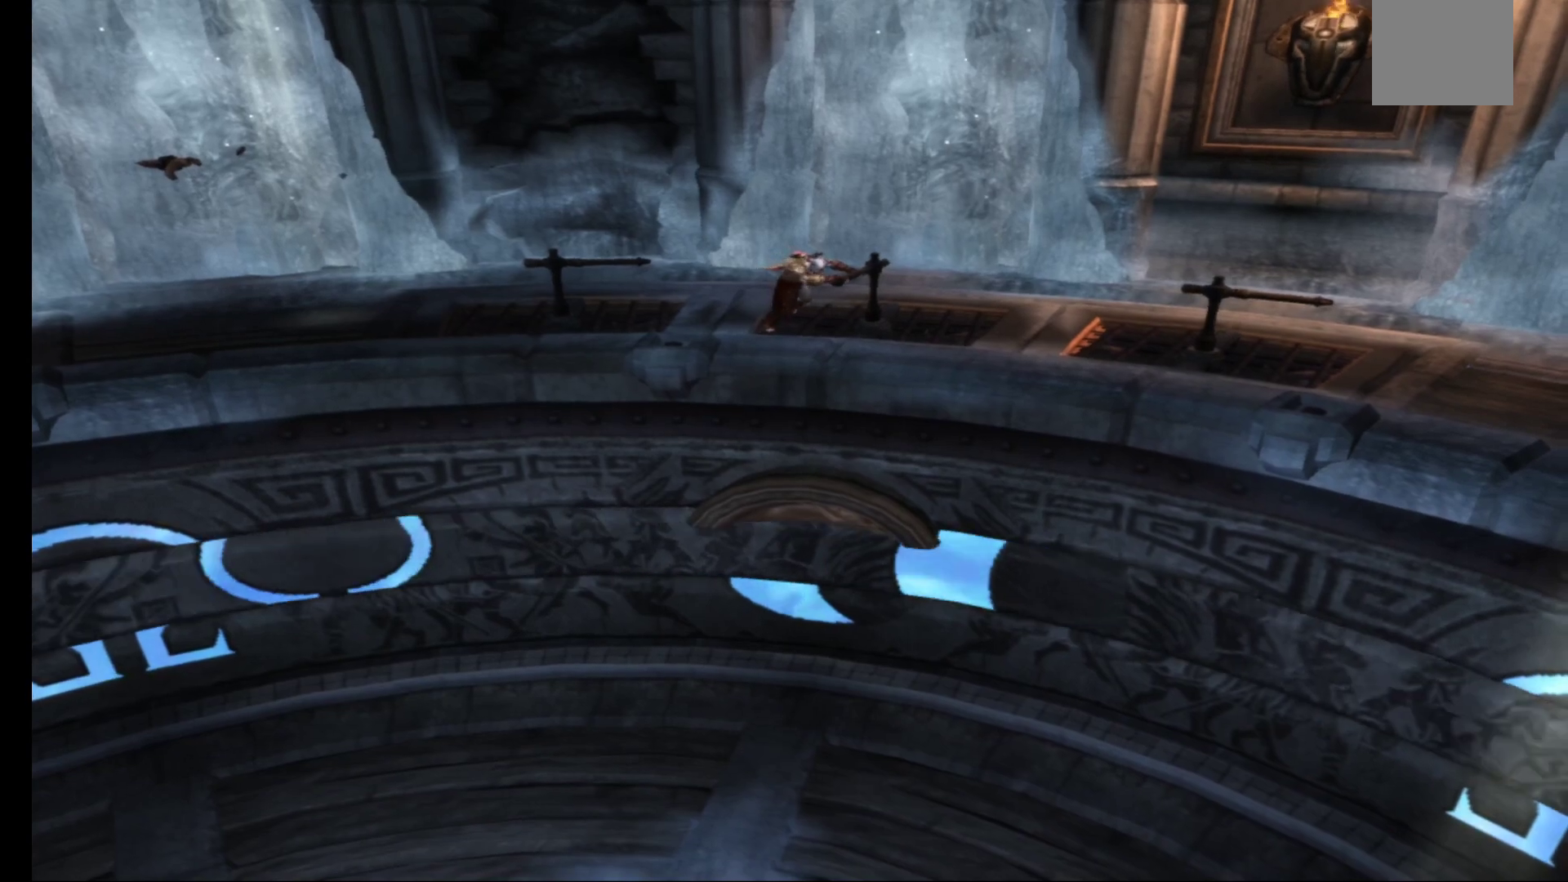
{"dt_ms": 500, "buttons": [], "left_stick": "up-left", "right_stick": "center", "events": [[133, "left_stick", "center"], [183, "R1", "up"], [500, "left_stick", "up-left"]]}
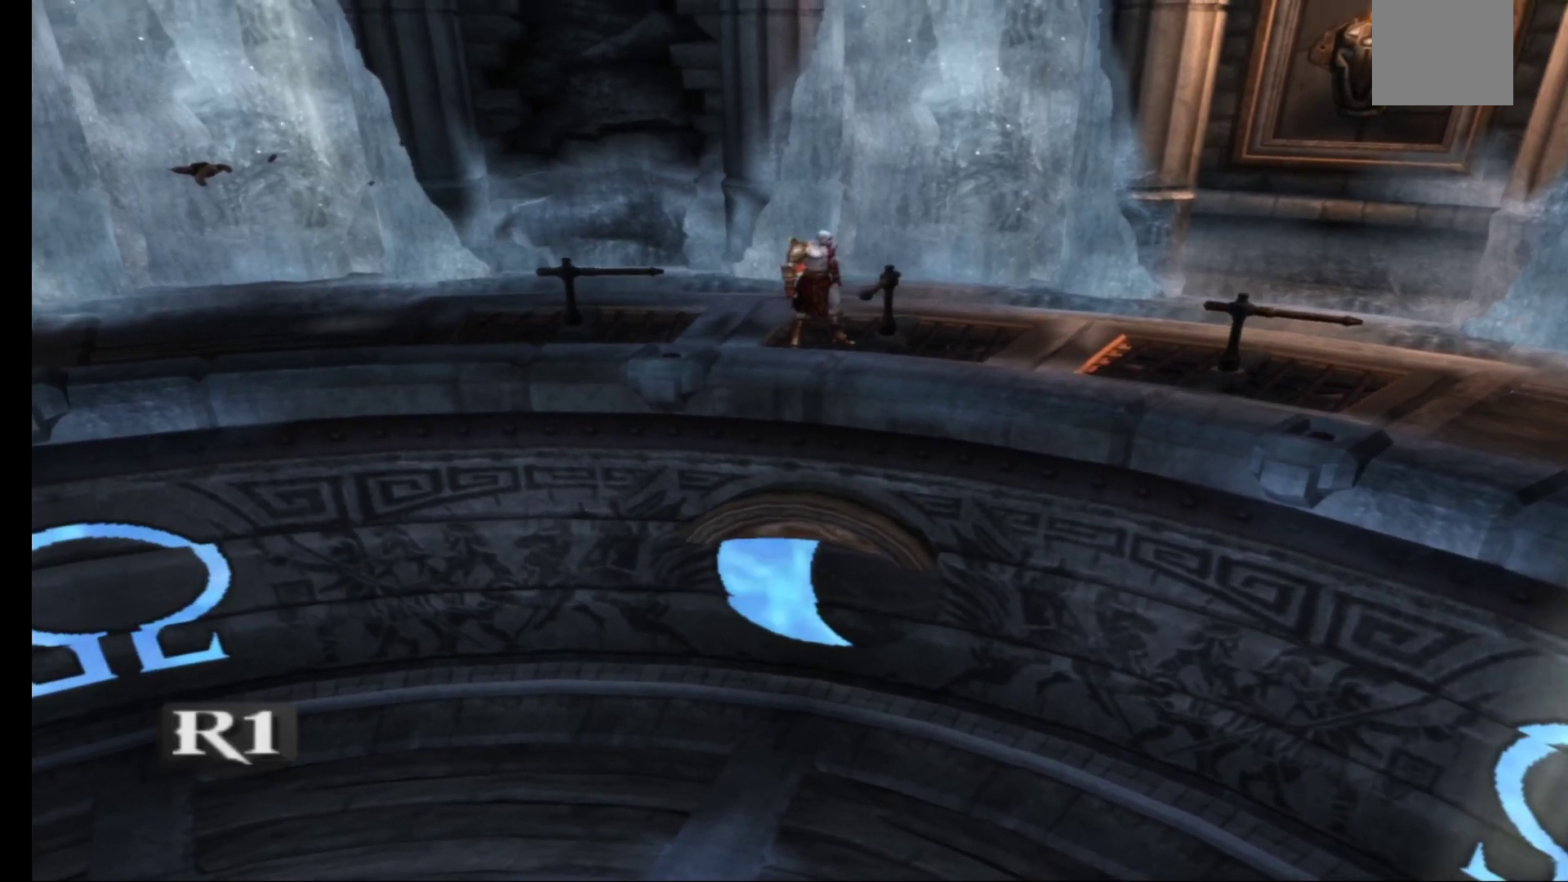
{"dt_ms": 500, "buttons": [], "left_stick": "left", "right_stick": "center", "events": [[300, "left_stick", "left"]]}
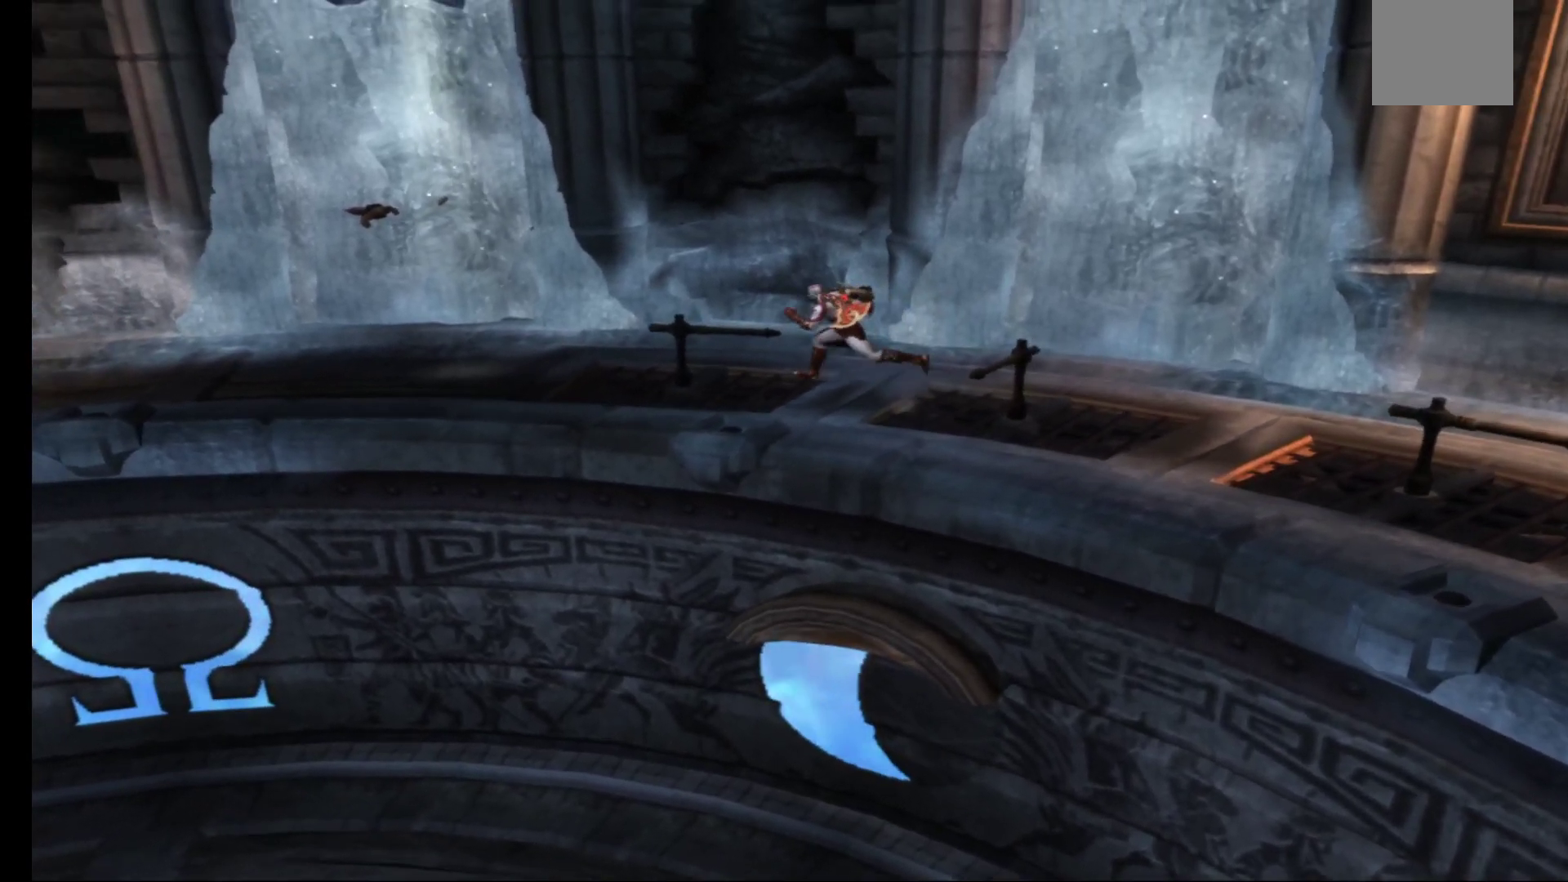
{"dt_ms": 500, "buttons": [], "left_stick": "down-left", "right_stick": "center", "events": [[33, "left_stick", "up"], [117, "R1", "down"], [283, "left_stick", "down-left"], [483, "R1", "up"]]}
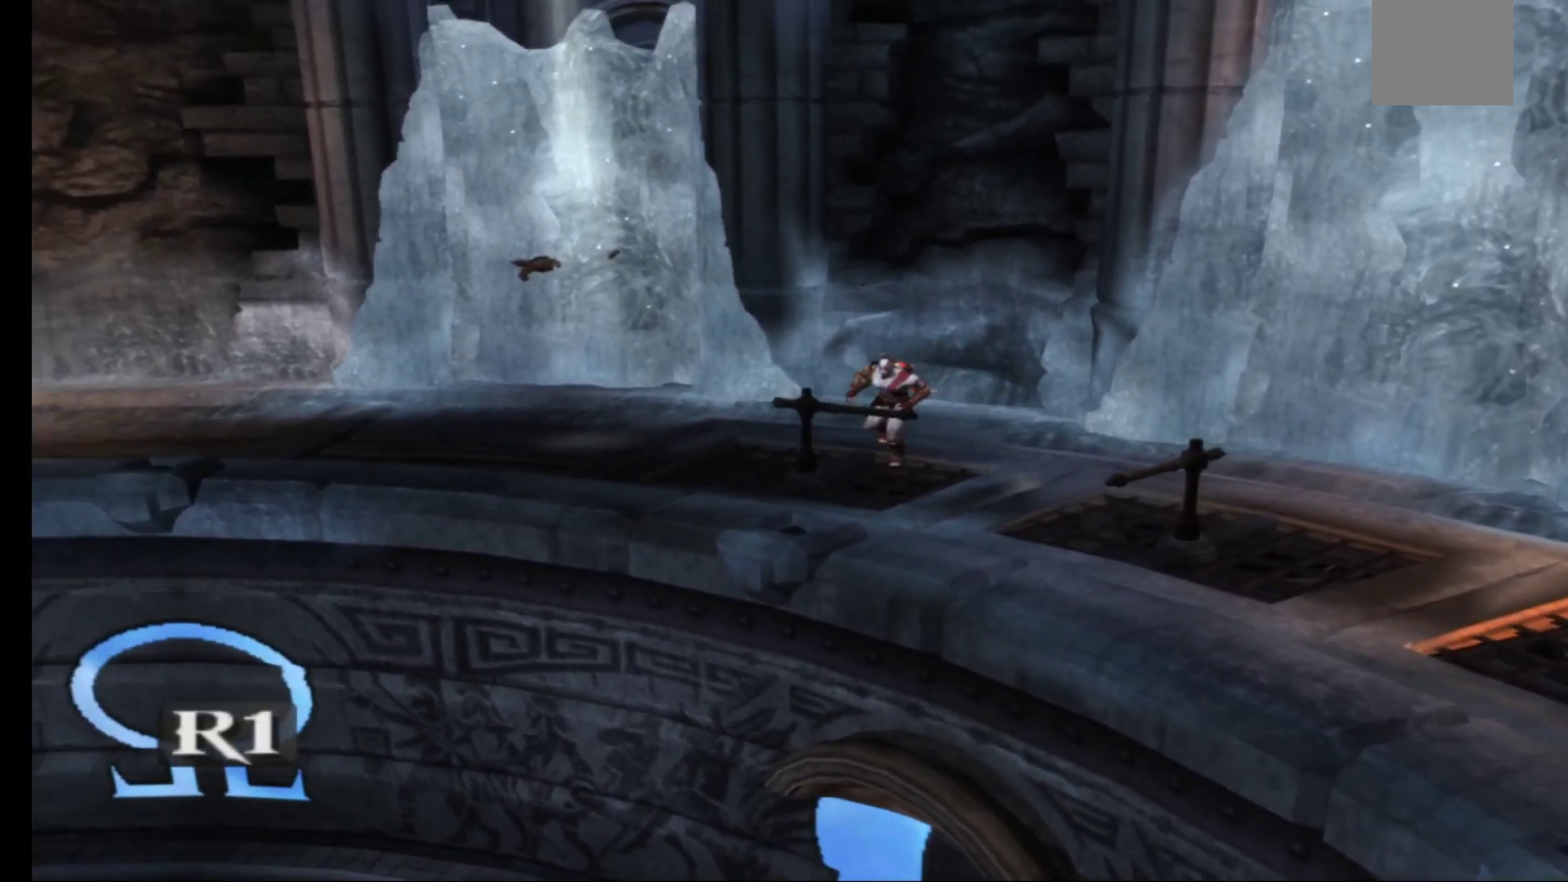
{"dt_ms": 500, "buttons": ["R1"], "left_stick": "up", "right_stick": "center", "events": [[17, "left_stick", "down"], [100, "R1", "down"], [117, "left_stick", "center"], [317, "left_stick", "up-left"], [467, "left_stick", "up"]]}
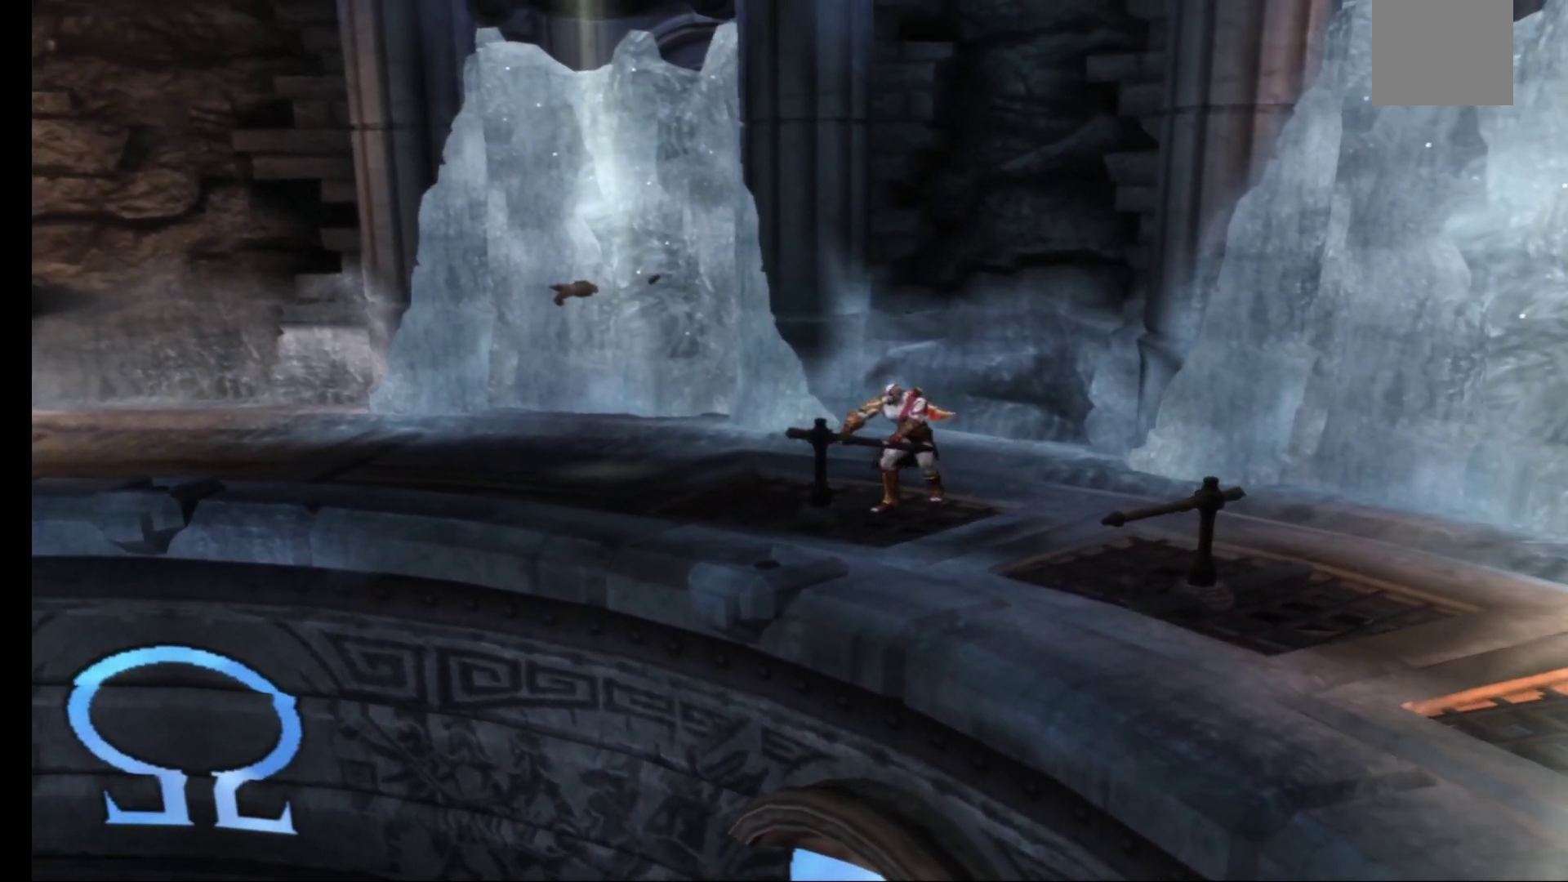
{"dt_ms": 500, "buttons": ["R1"], "left_stick": "up", "right_stick": "center", "events": []}
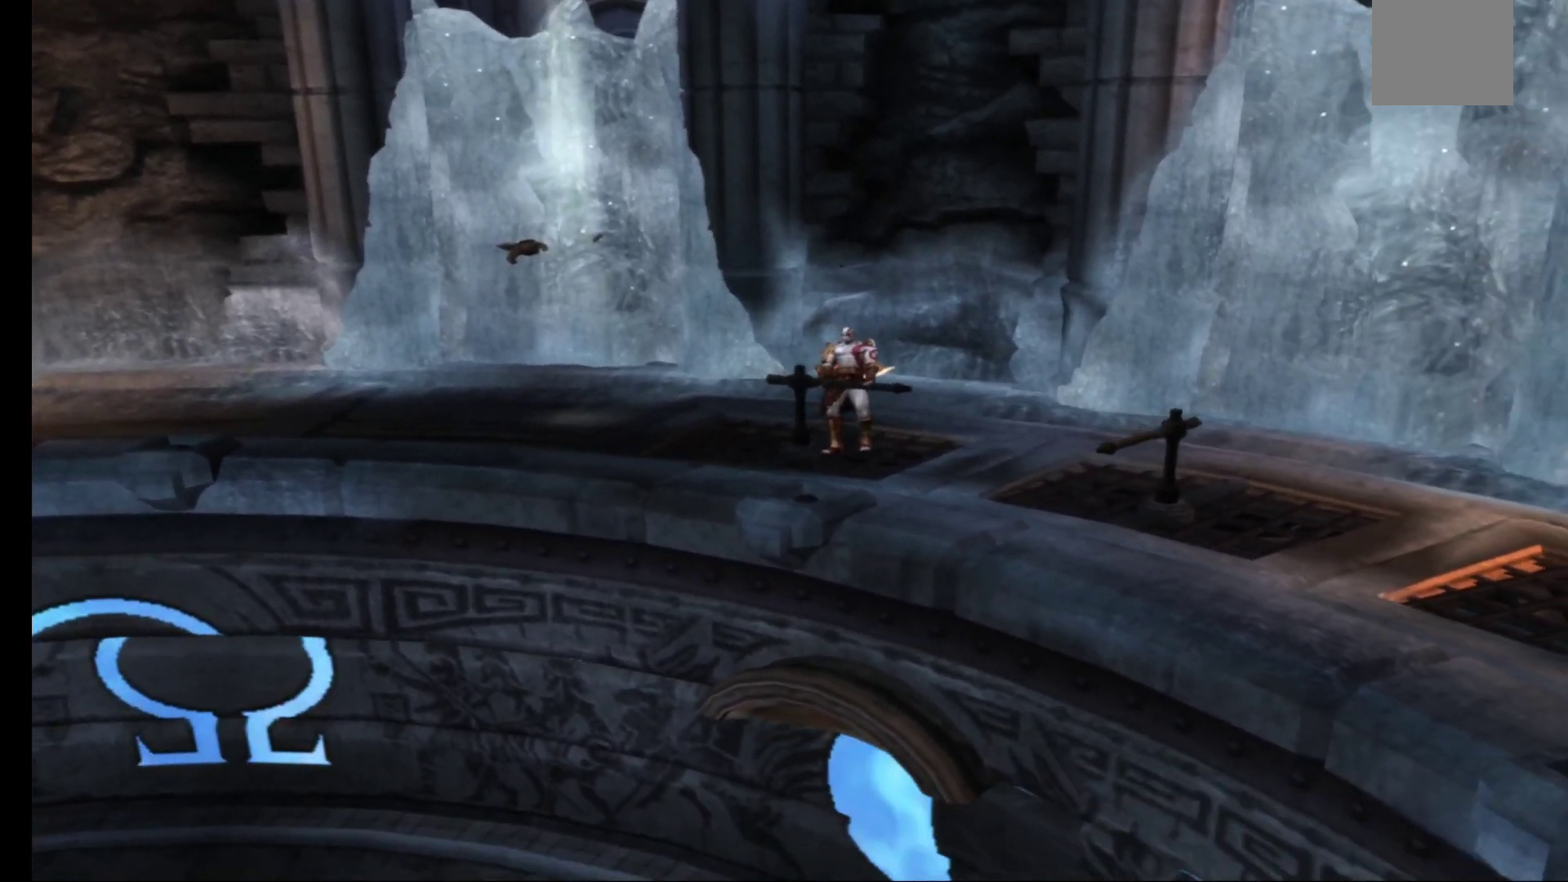
{"dt_ms": 500, "buttons": ["R1"], "left_stick": "up-left", "right_stick": "center", "events": [[150, "left_stick", "up-left"]]}